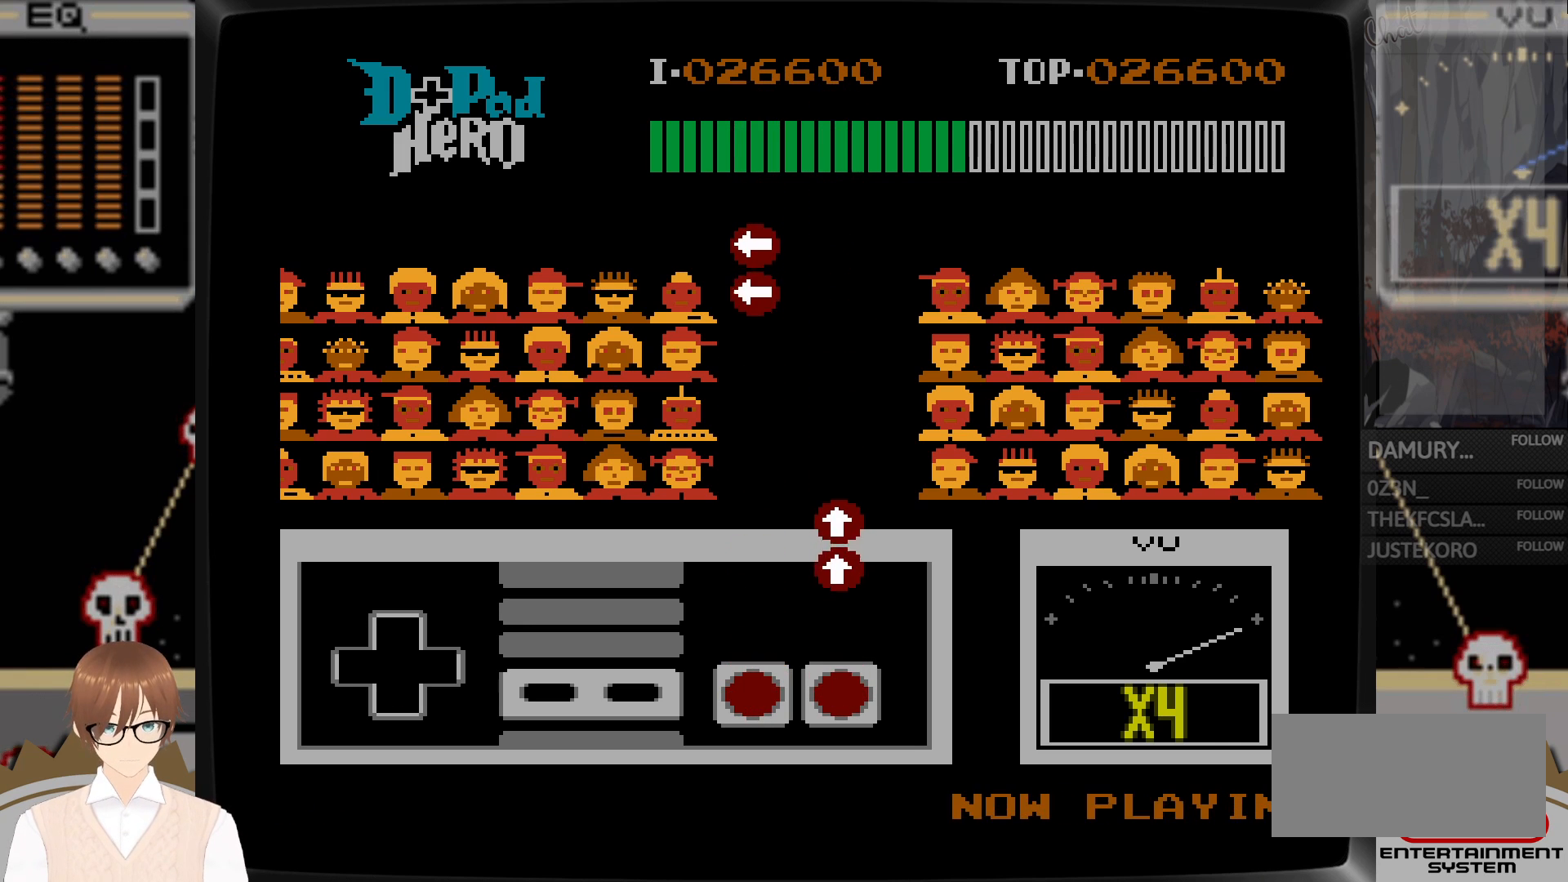
Gameplay with a controller (Nintendo layout); each line is a JSON object with the inputs held at the frame after it. "events" lists button and stick changes between this image and that frame as [ms after this image, input, new state], when the widget could be followed in between. Not read: L3 R3.
{"buttons": ["A", "DPAD_UP"], "events": [[417, "A", "down"], [433, "DPAD_UP", "down"]]}
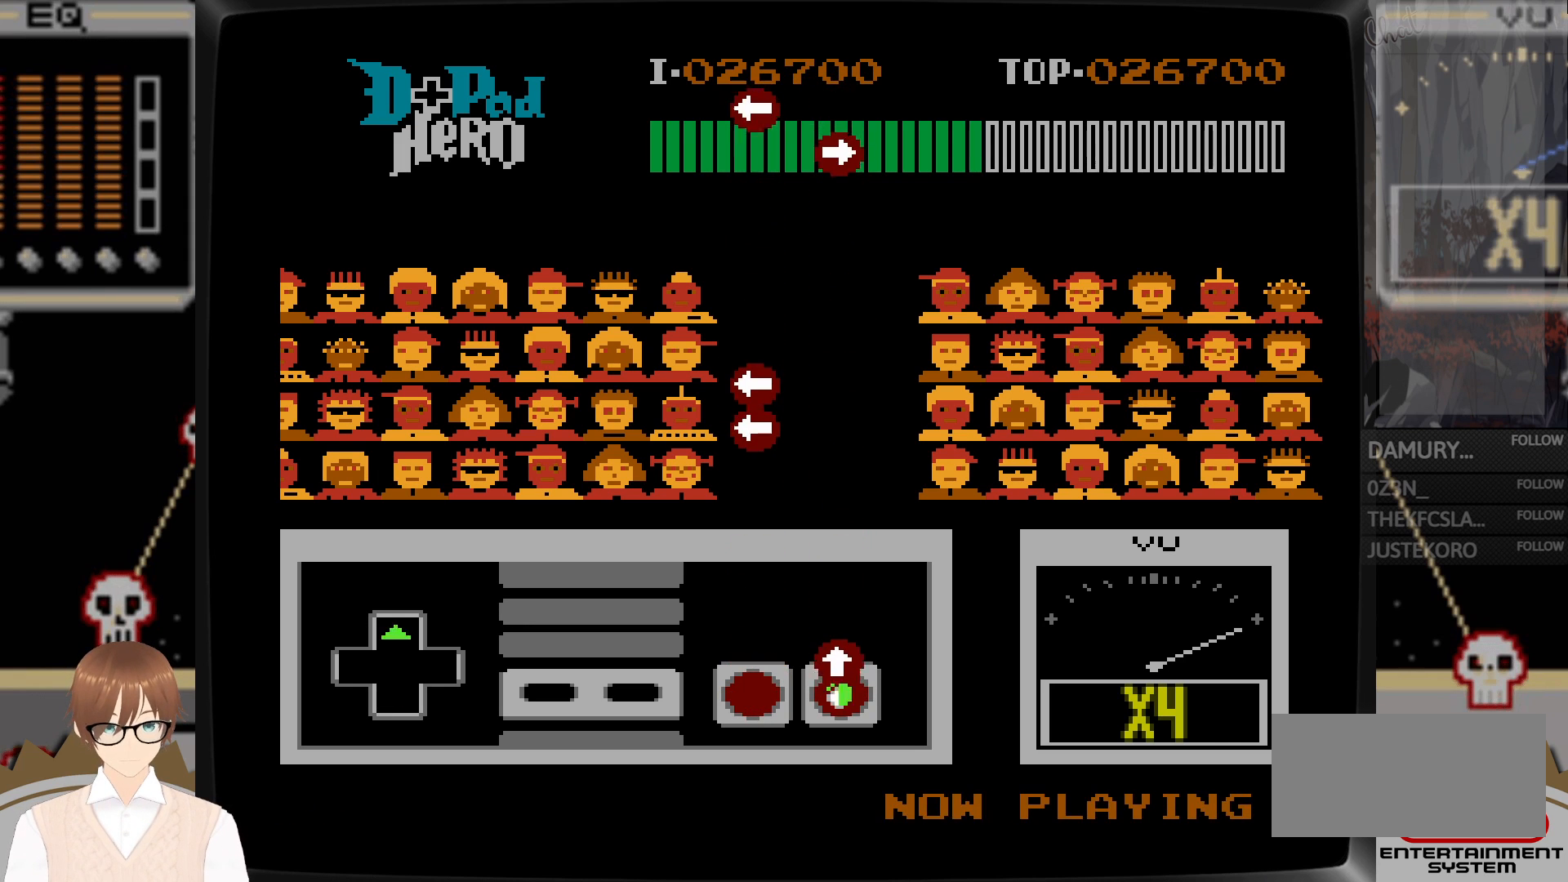
{"buttons": [], "events": [[33, "A", "up"], [33, "DPAD_UP", "up"], [117, "A", "down"], [117, "DPAD_UP", "down"], [233, "A", "up"], [233, "DPAD_UP", "up"]]}
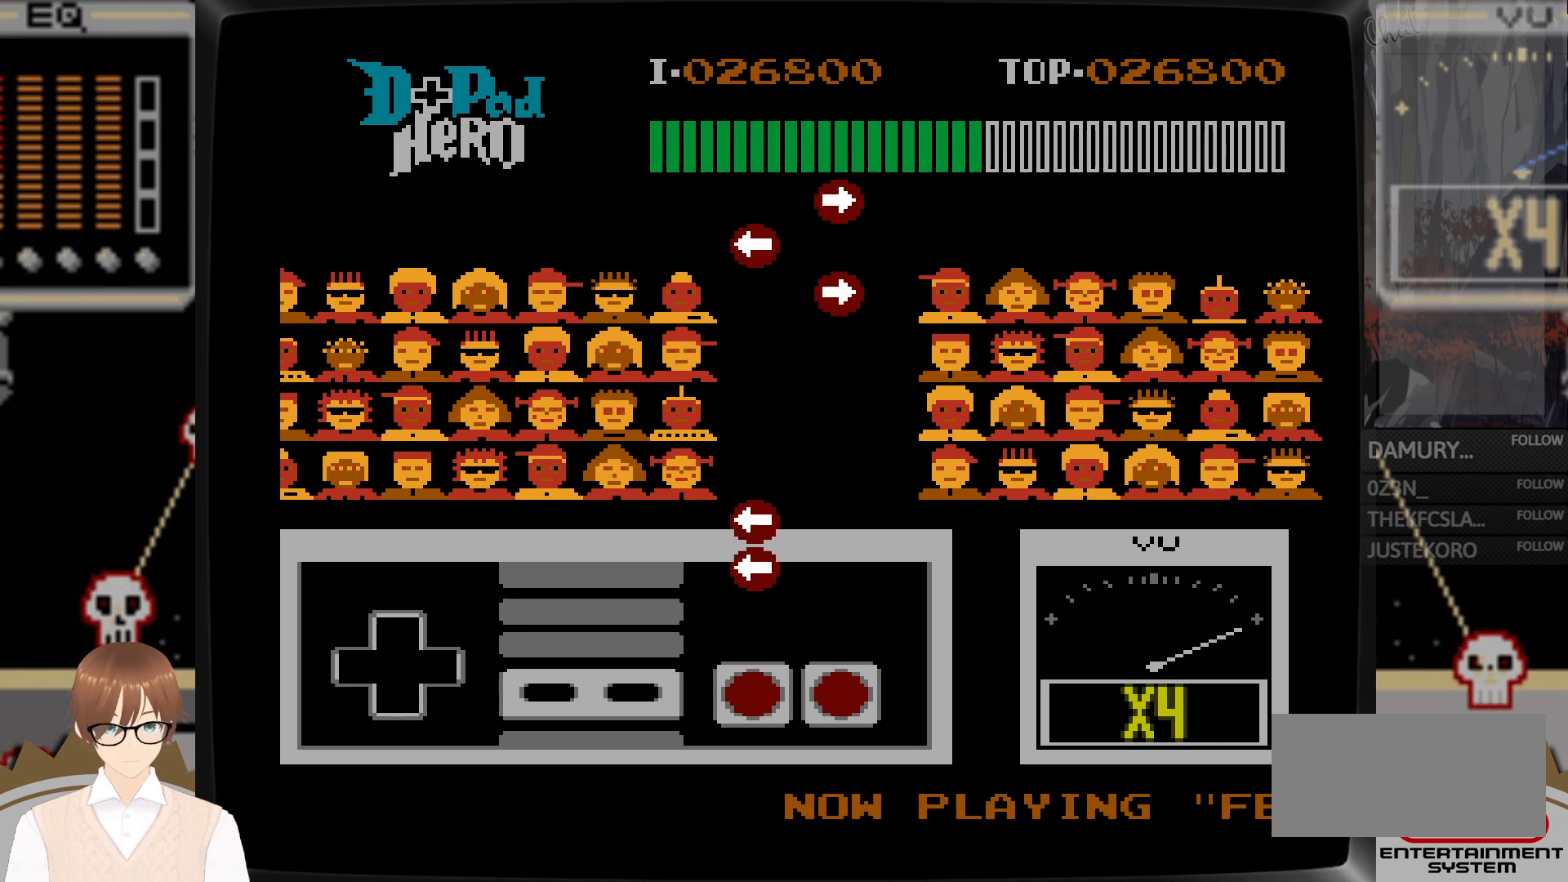
{"buttons": [], "events": [[383, "B", "down"], [383, "DPAD_LEFT", "down"], [483, "B", "up"], [483, "DPAD_LEFT", "up"]]}
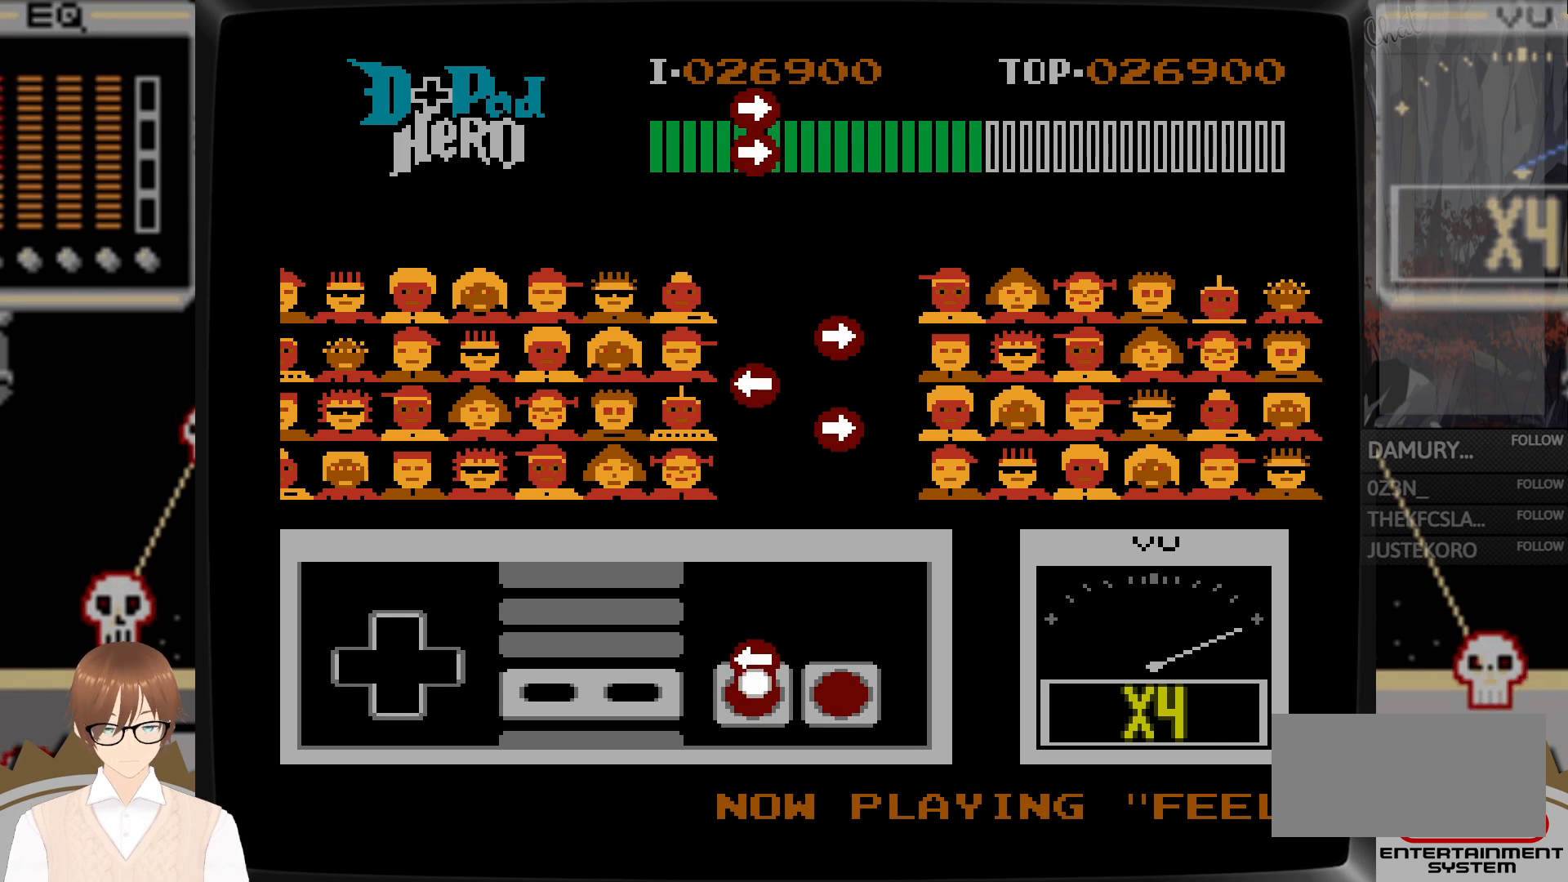
{"buttons": [], "events": [[50, "DPAD_LEFT", "down"], [67, "B", "down"], [167, "B", "up"], [167, "DPAD_LEFT", "up"]]}
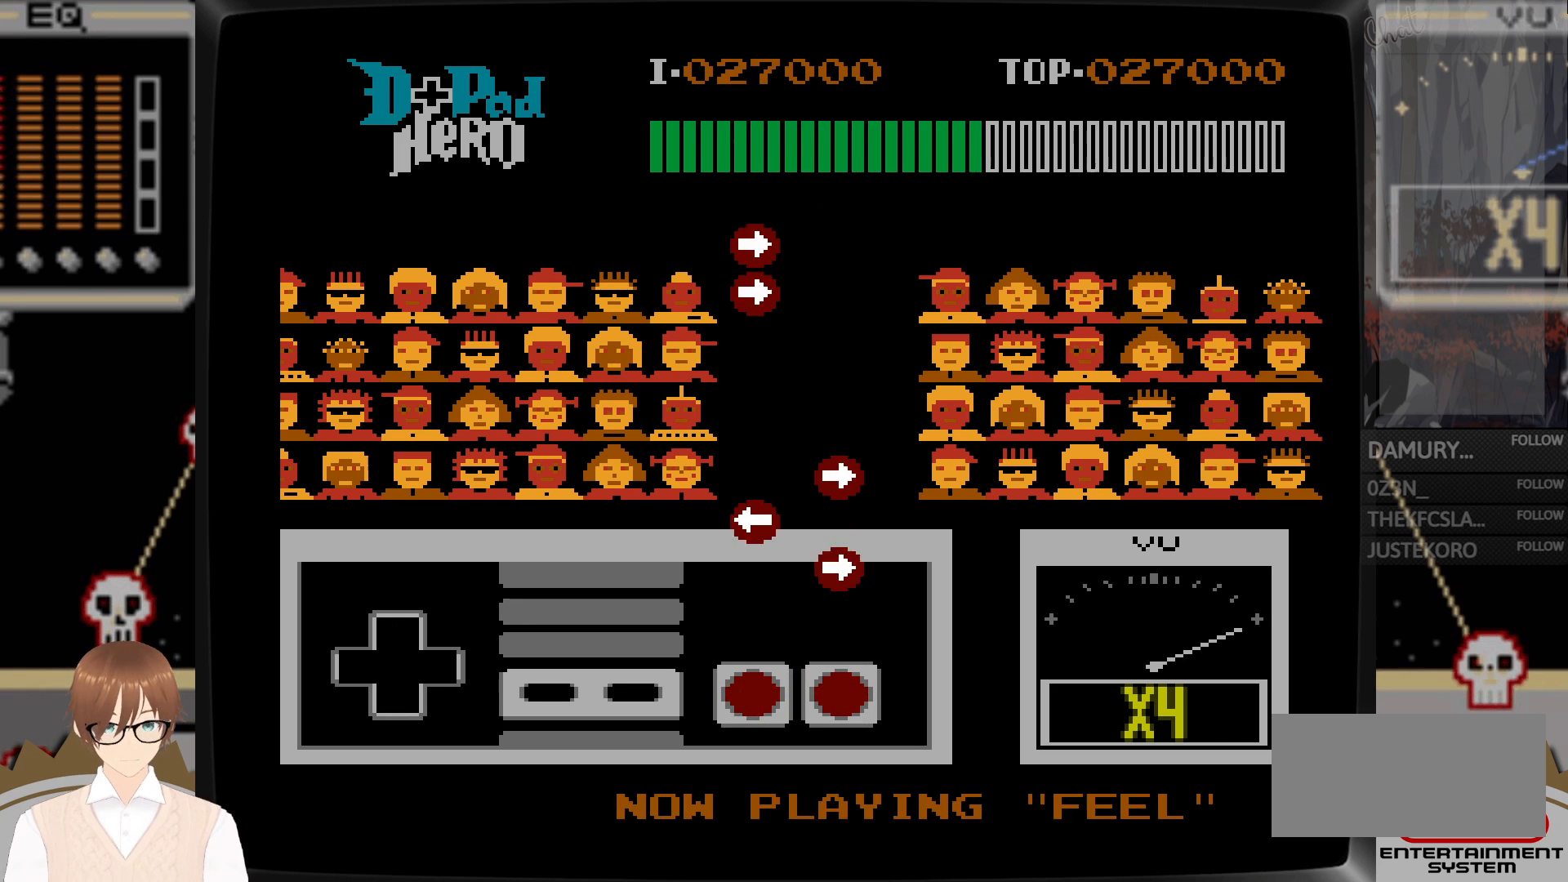
{"buttons": [], "events": [[333, "A", "down"], [350, "DPAD_RIGHT", "down"], [433, "A", "up"], [433, "DPAD_RIGHT", "up"]]}
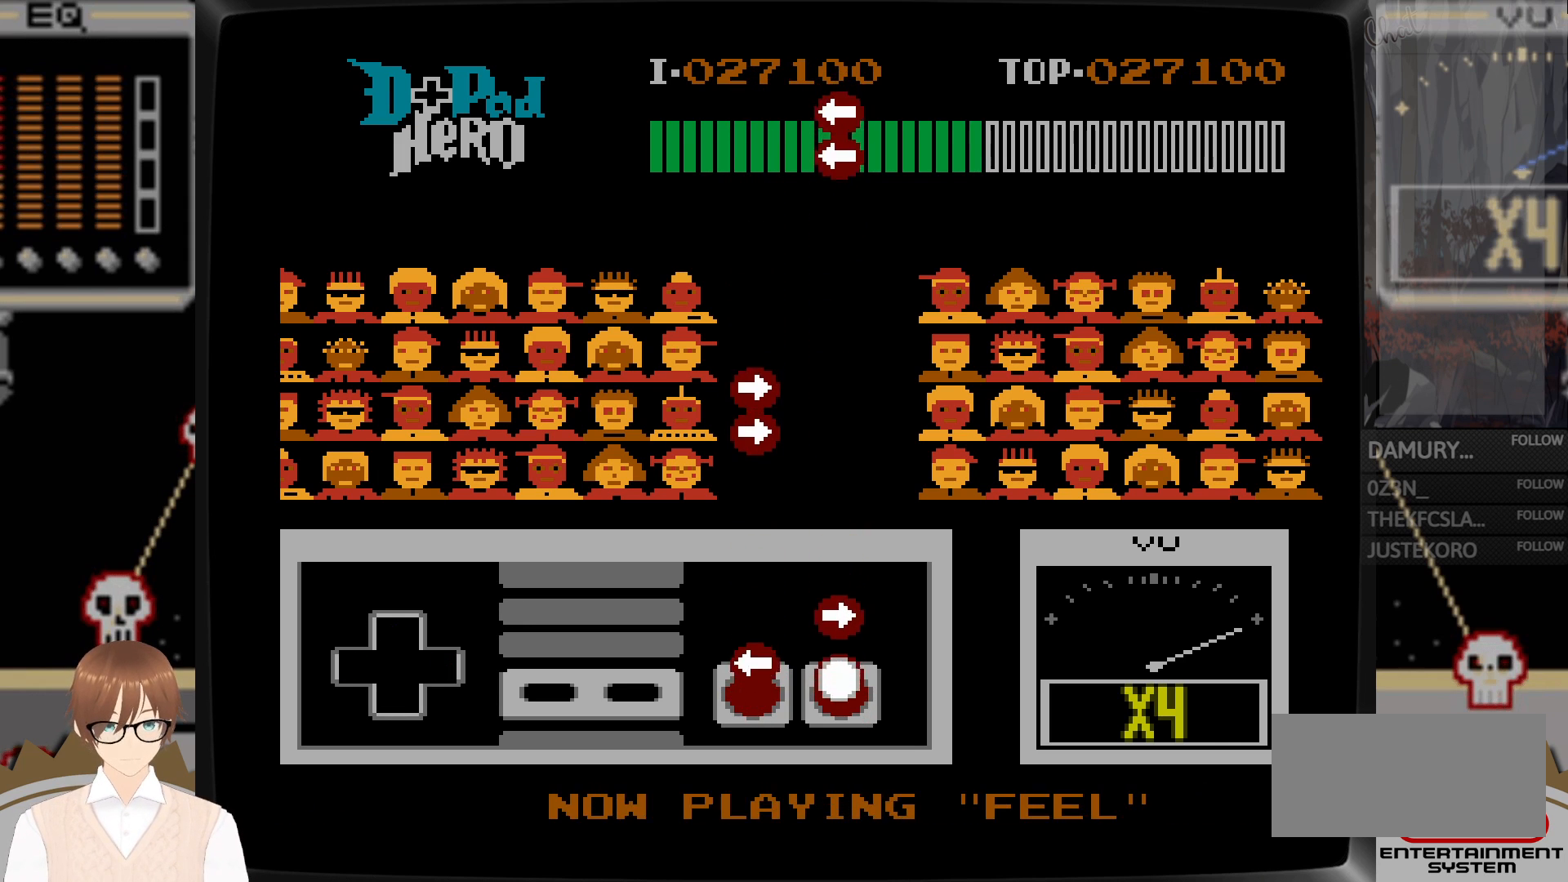
{"buttons": [], "events": [[33, "B", "down"], [50, "DPAD_LEFT", "down"], [133, "B", "up"], [133, "DPAD_LEFT", "up"], [233, "DPAD_RIGHT", "down"], [250, "A", "down"], [333, "A", "up"], [350, "DPAD_RIGHT", "up"]]}
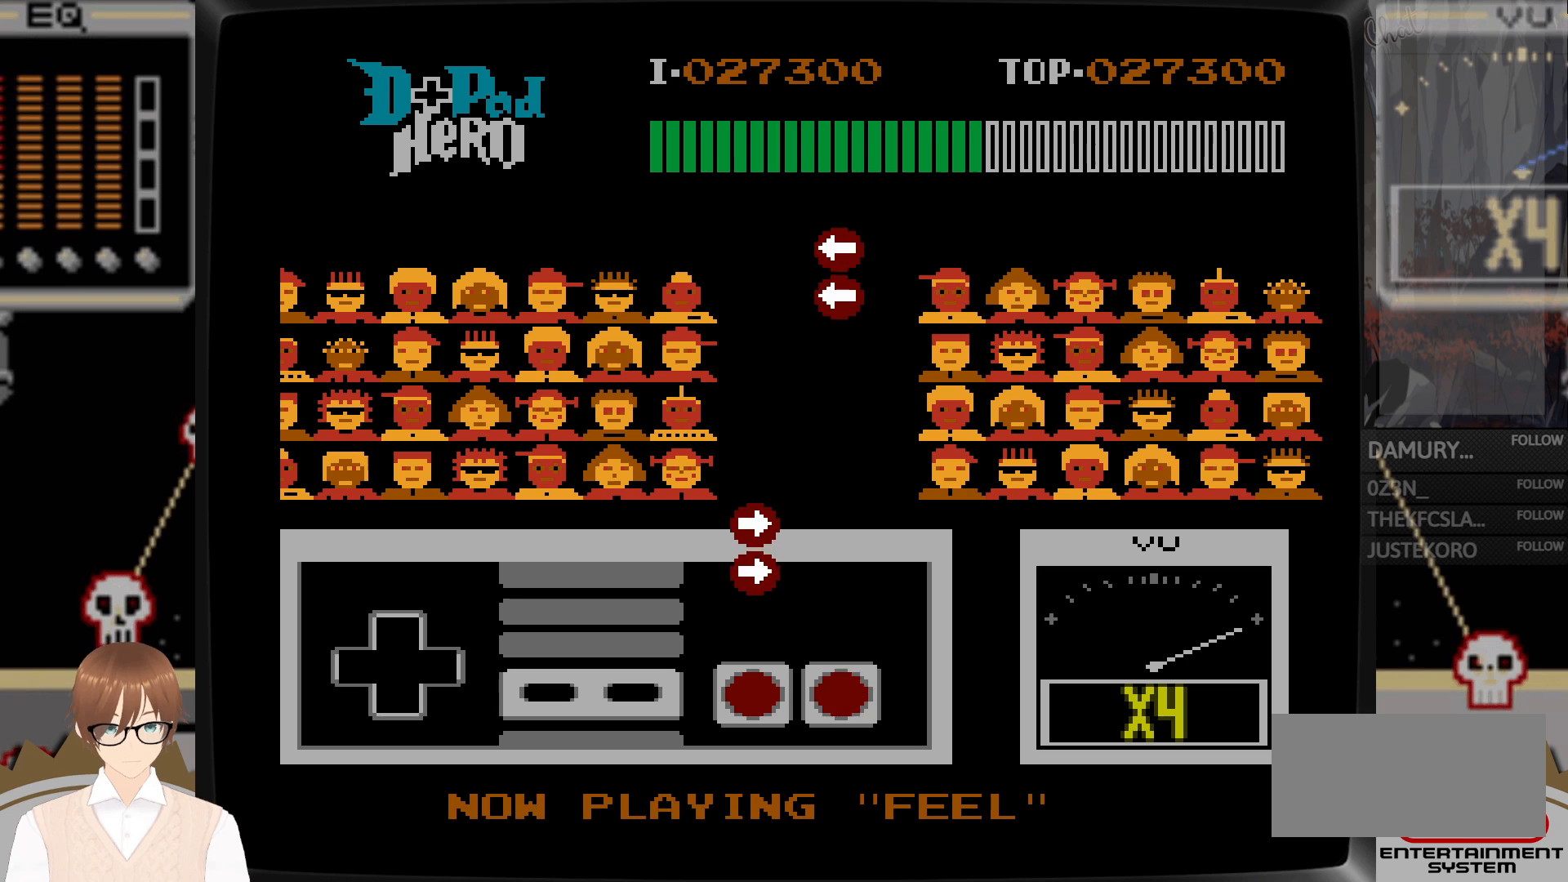
{"buttons": [], "events": [[400, "B", "down"], [400, "DPAD_RIGHT", "down"], [467, "DPAD_RIGHT", "up"], [500, "B", "up"]]}
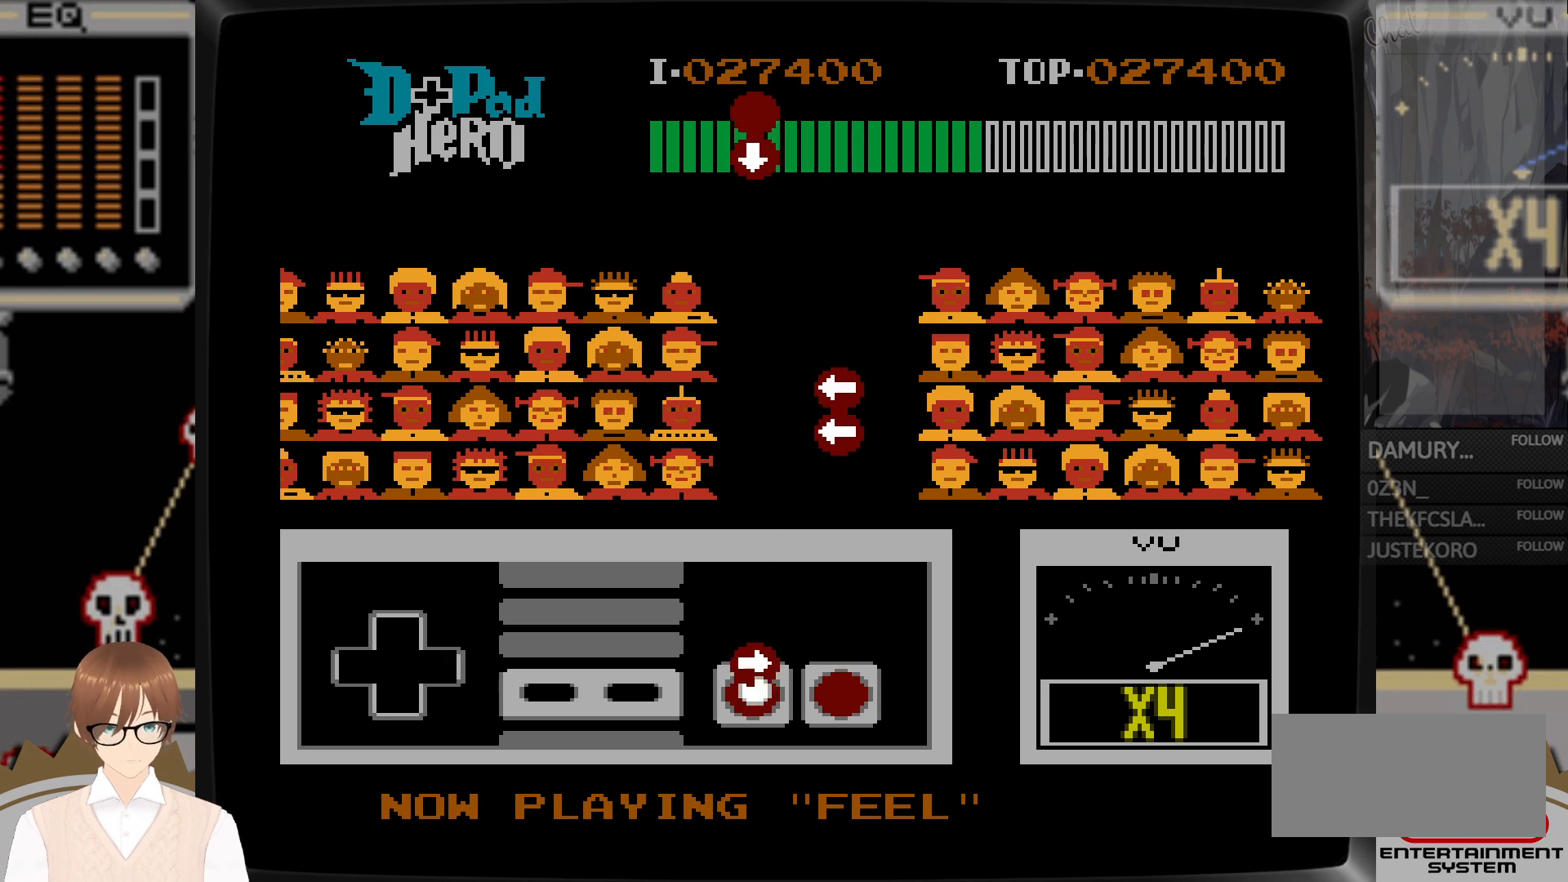
{"buttons": [], "events": [[67, "B", "down"], [67, "DPAD_RIGHT", "down"], [150, "DPAD_RIGHT", "up"], [167, "B", "up"]]}
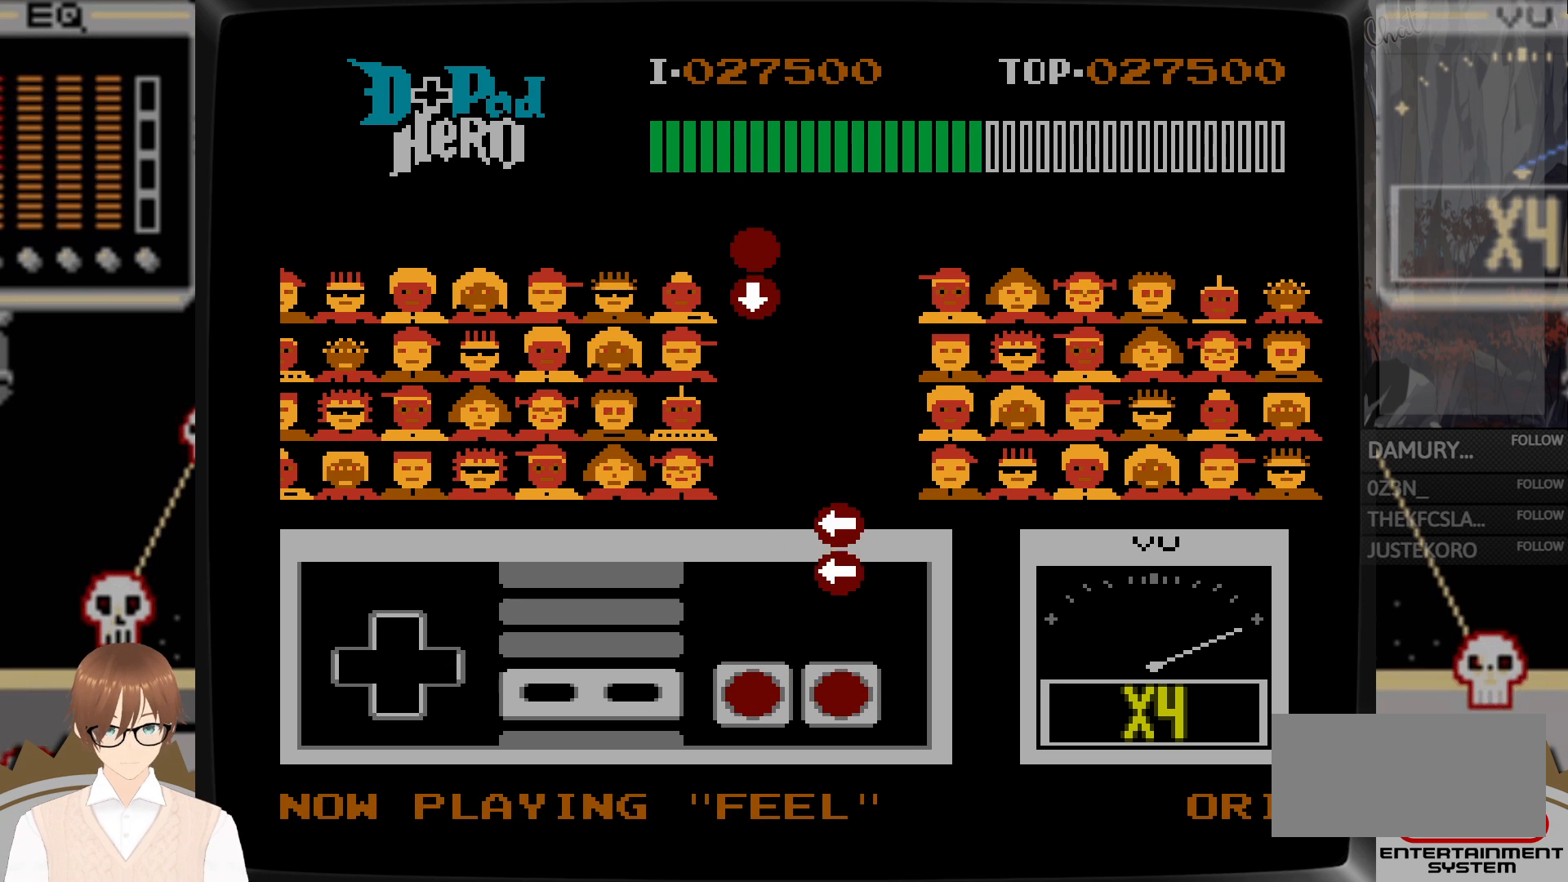
{"buttons": [], "events": [[400, "A", "down"], [433, "DPAD_LEFT", "down"], [500, "A", "up"], [500, "DPAD_LEFT", "up"]]}
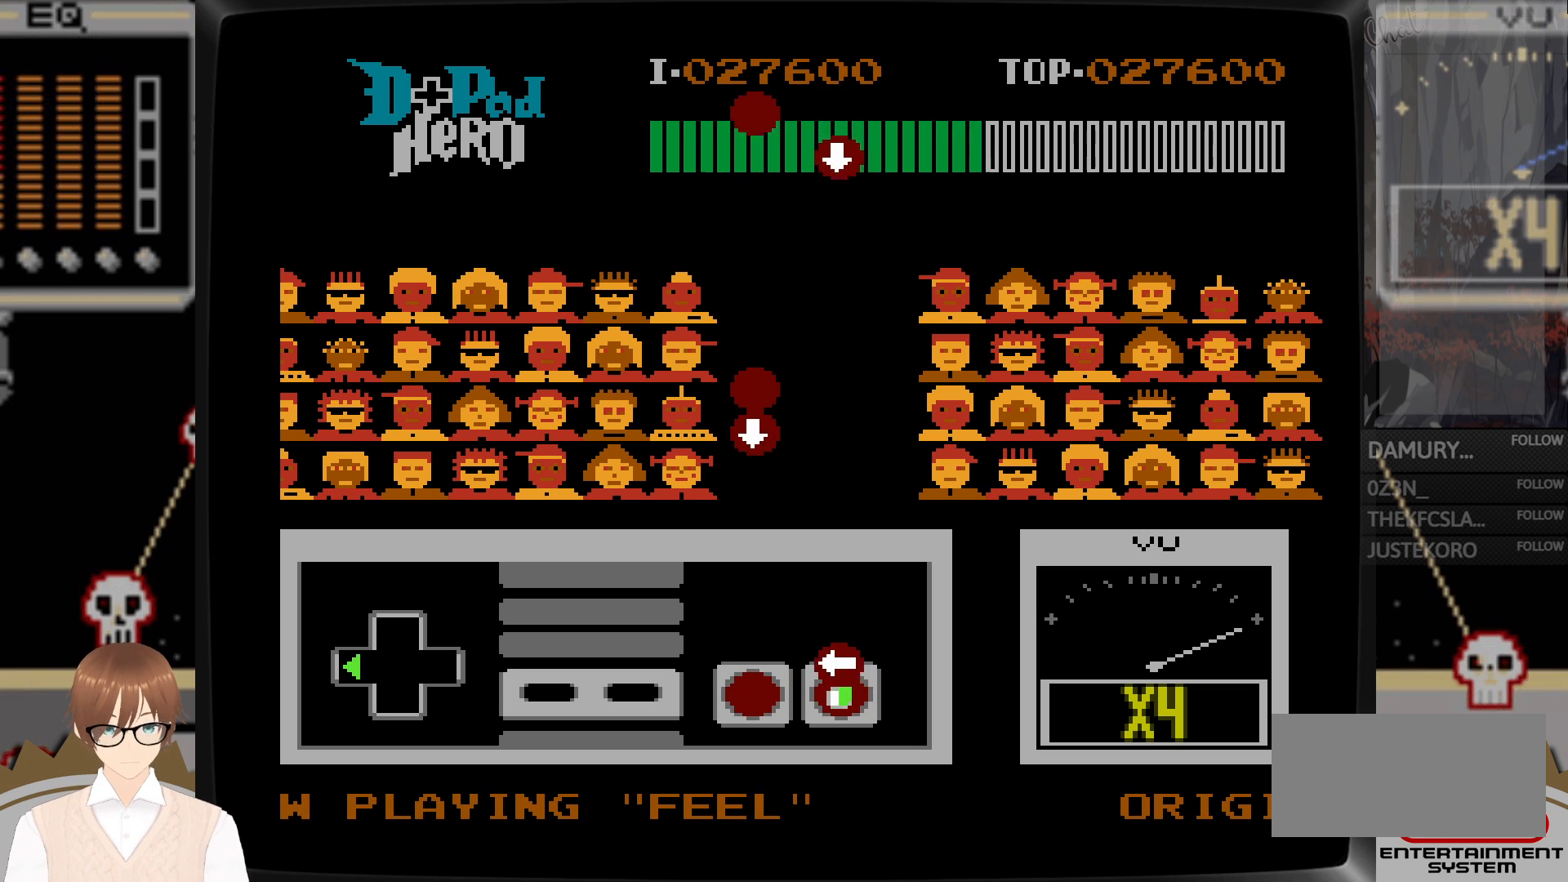
{"buttons": [], "events": [[67, "DPAD_LEFT", "down"], [100, "A", "down"], [200, "A", "up"], [200, "DPAD_LEFT", "up"]]}
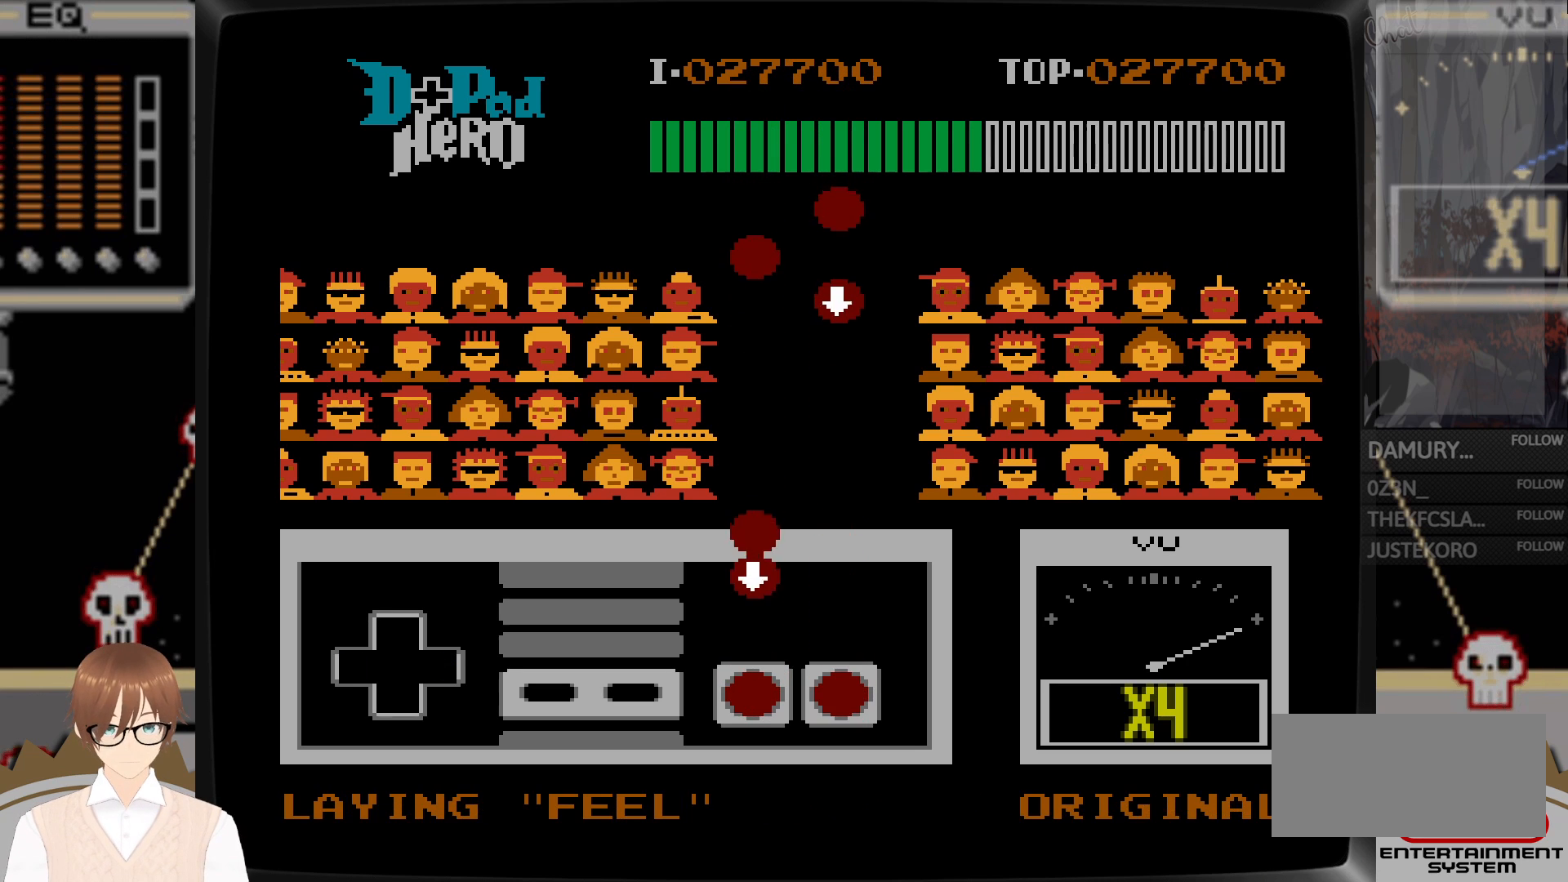
{"buttons": [], "events": [[350, "DPAD_DOWN", "down"], [367, "B", "down"], [450, "B", "up"], [450, "DPAD_DOWN", "up"]]}
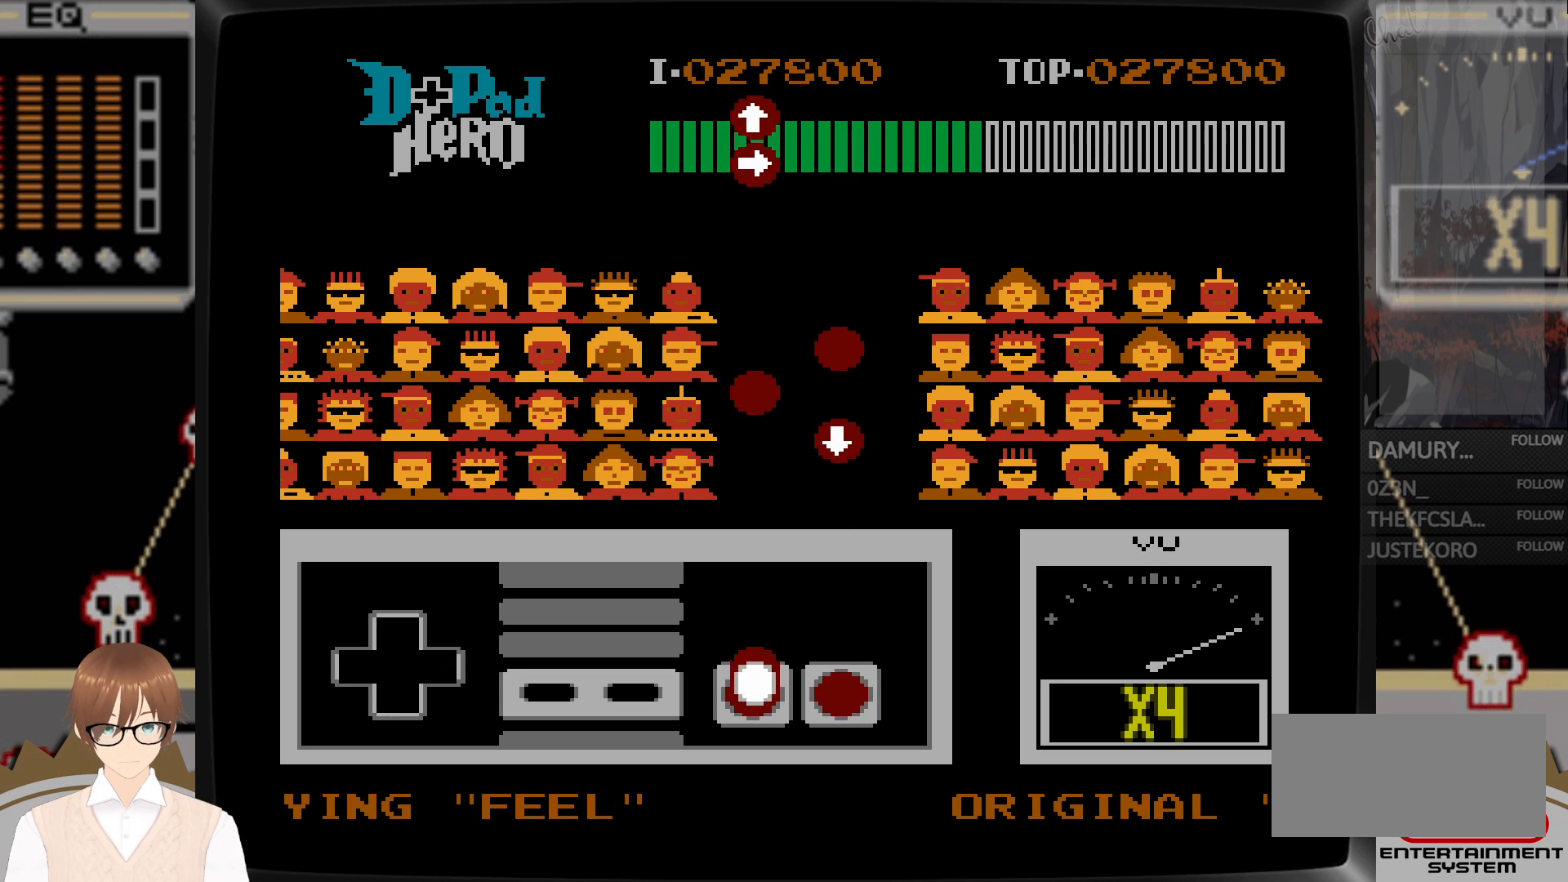
{"buttons": [], "events": [[50, "B", "down"], [150, "B", "up"]]}
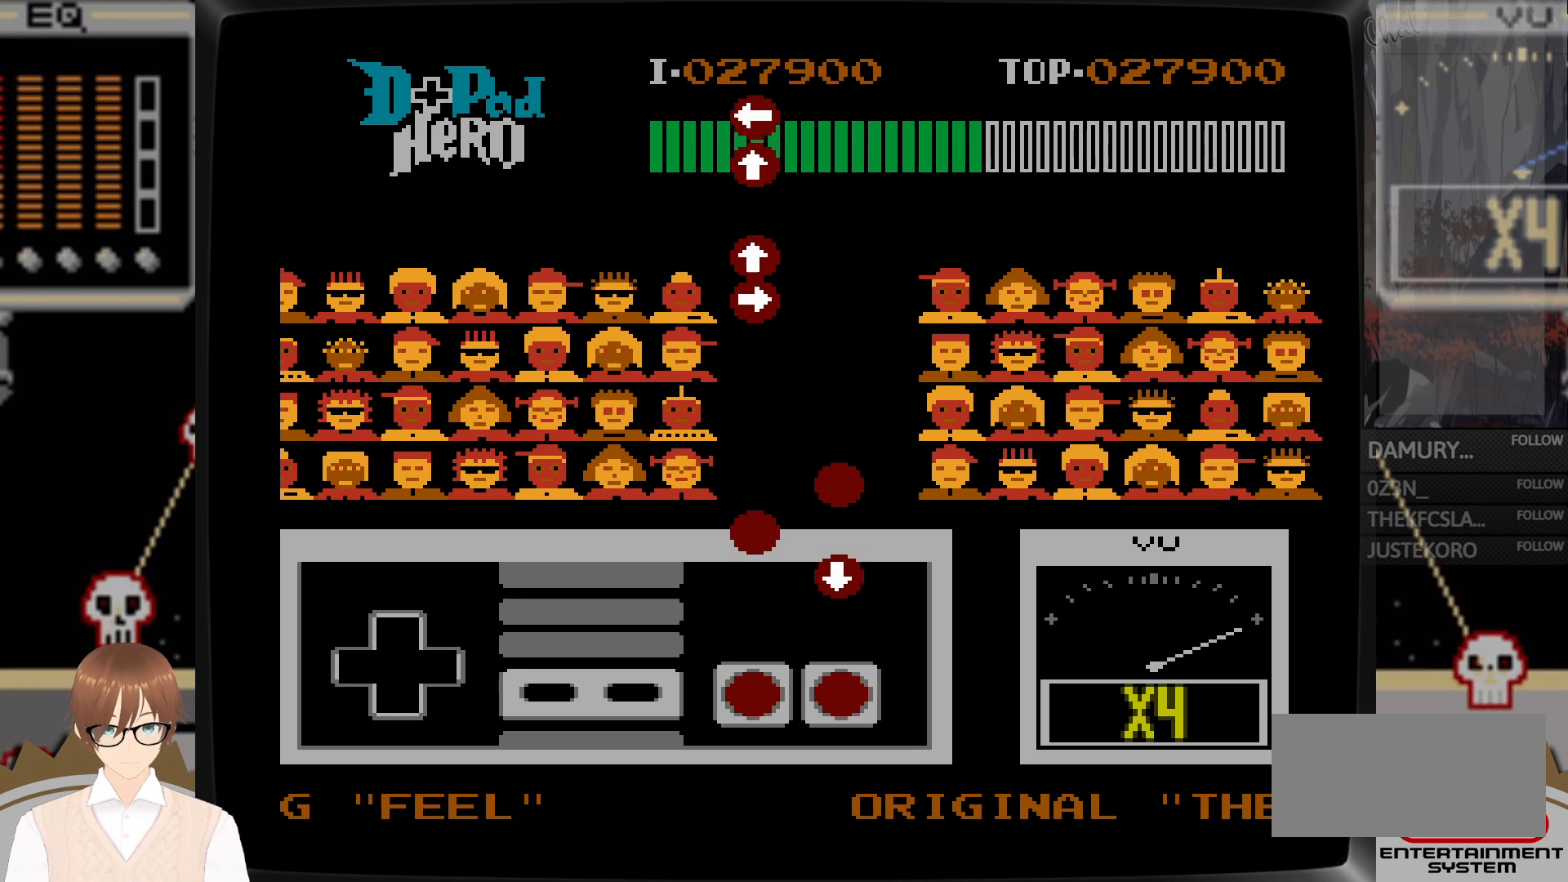
{"buttons": ["B"], "events": [[300, "A", "down"], [300, "DPAD_DOWN", "down"], [383, "A", "up"], [383, "DPAD_DOWN", "up"], [500, "B", "down"]]}
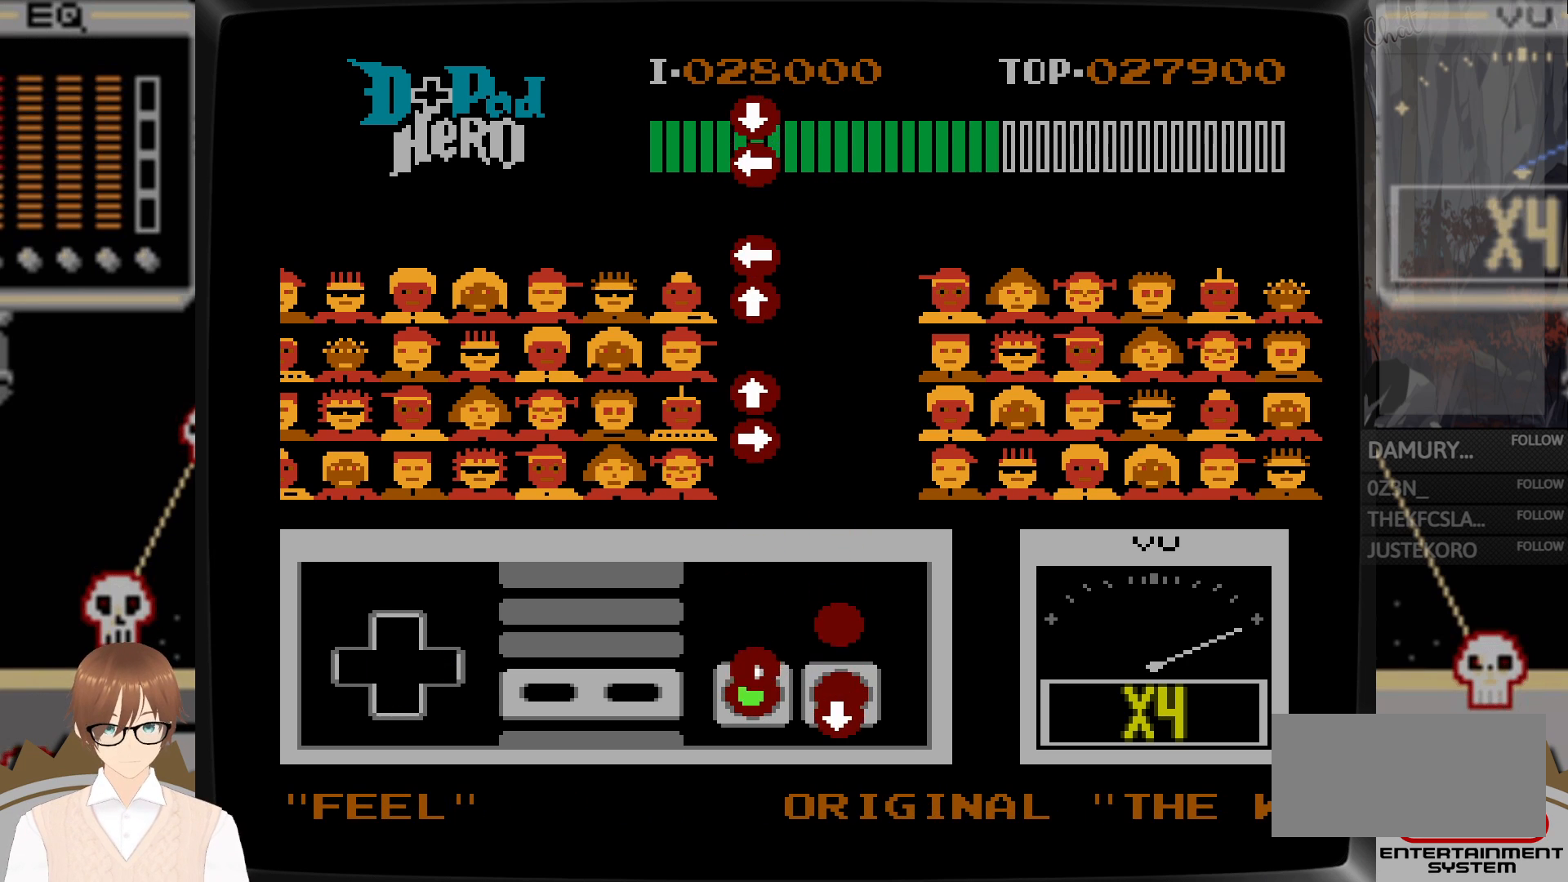
{"buttons": [], "events": [[50, "B", "up"], [183, "A", "down"], [250, "A", "up"]]}
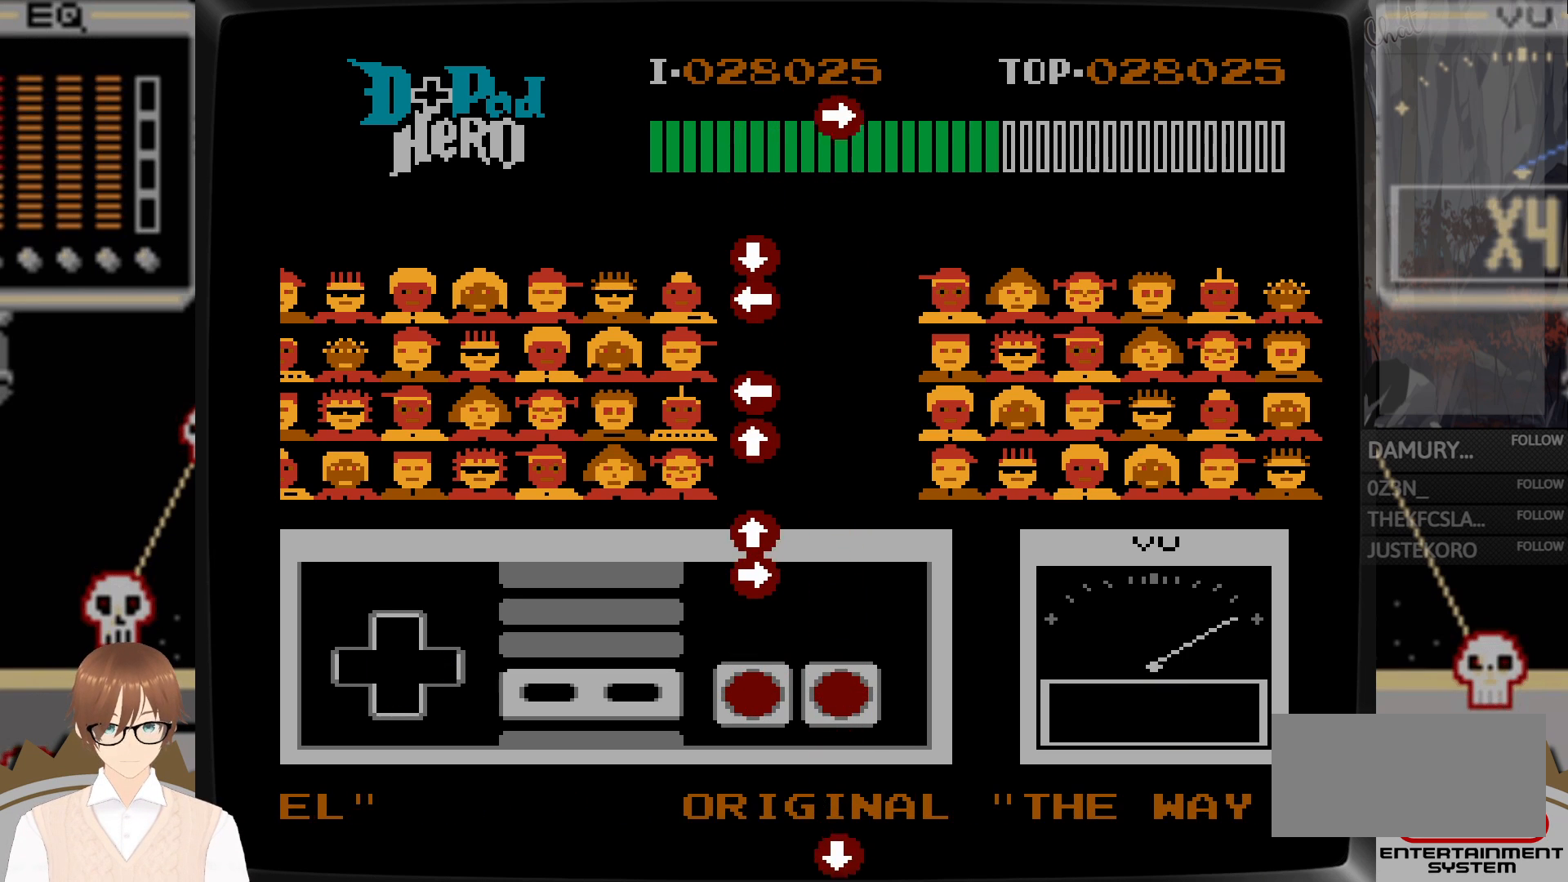
{"buttons": [], "events": [[317, "B", "down"], [317, "DPAD_RIGHT", "down"], [417, "B", "up"], [417, "DPAD_RIGHT", "up"]]}
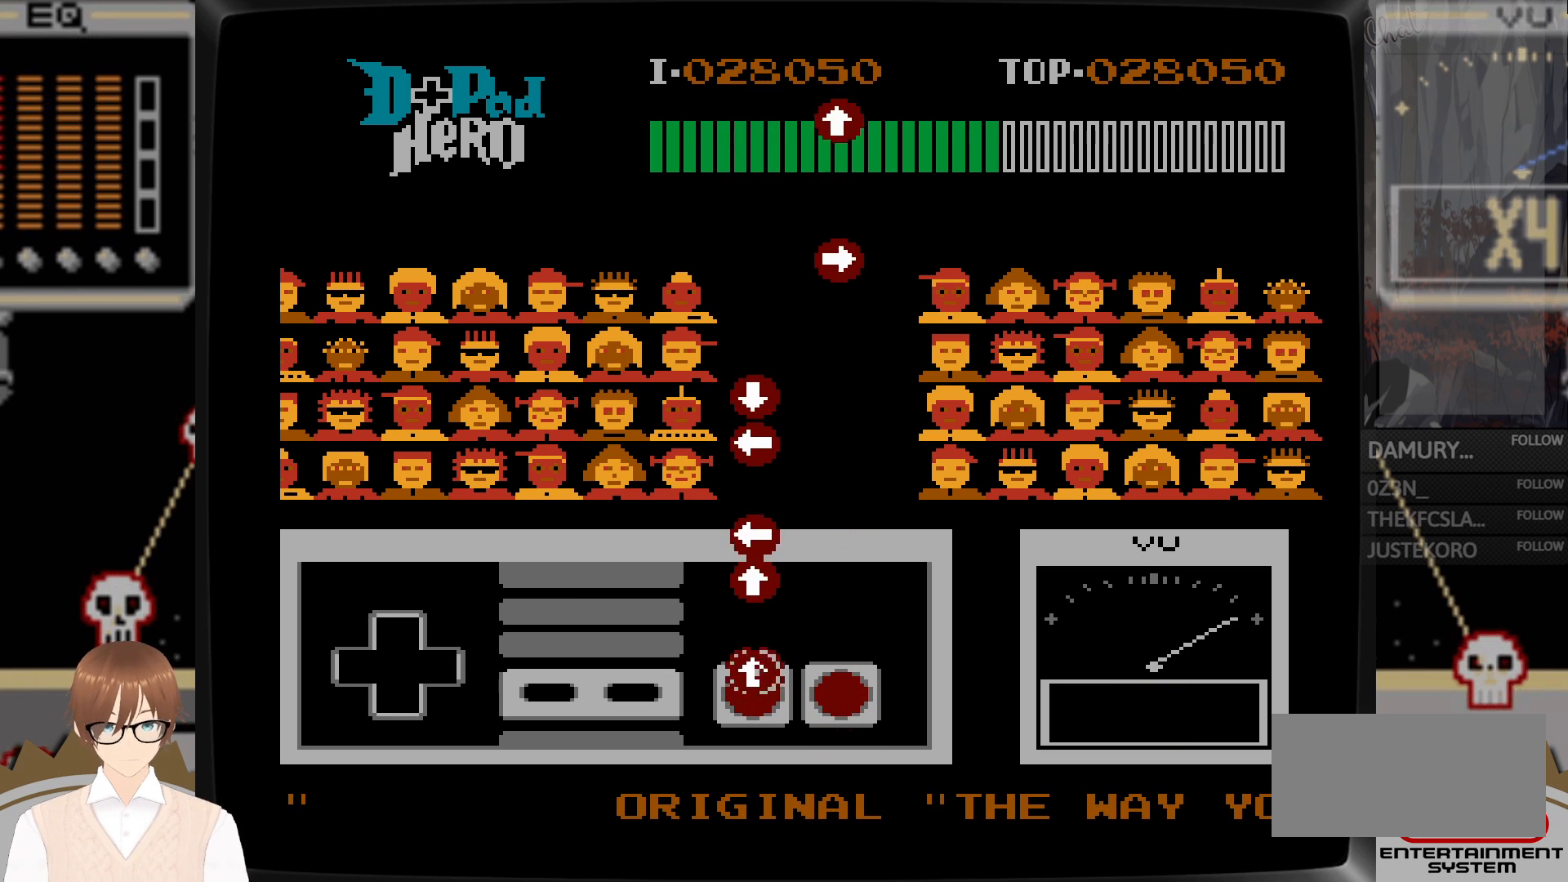
{"buttons": [], "events": [[17, "DPAD_UP", "down"], [33, "B", "down"], [133, "B", "up"], [133, "DPAD_UP", "up"], [383, "B", "down"], [383, "DPAD_UP", "down"], [467, "DPAD_UP", "up"], [483, "B", "up"]]}
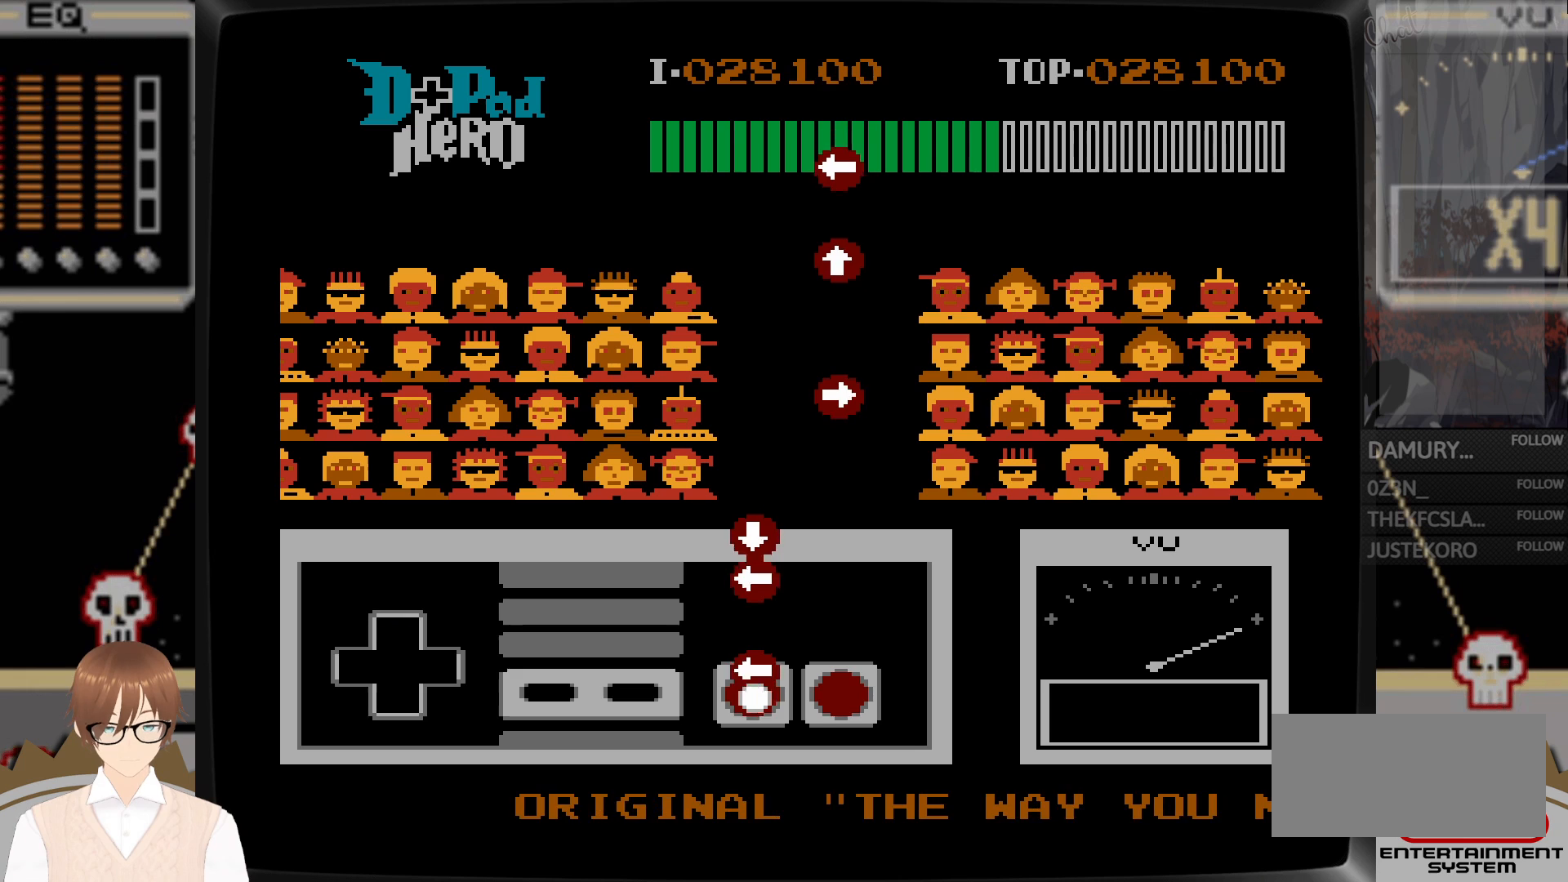
{"buttons": [], "events": [[50, "B", "down"], [50, "DPAD_LEFT", "down"], [67, "DPAD_LEFT", "up"], [133, "DPAD_LEFT", "down"], [150, "B", "up"], [150, "DPAD_LEFT", "up"], [350, "DPAD_LEFT", "down"], [367, "B", "down"], [367, "DPAD_LEFT", "up"], [417, "DPAD_LEFT", "down"], [450, "DPAD_LEFT", "up"], [500, "B", "up"]]}
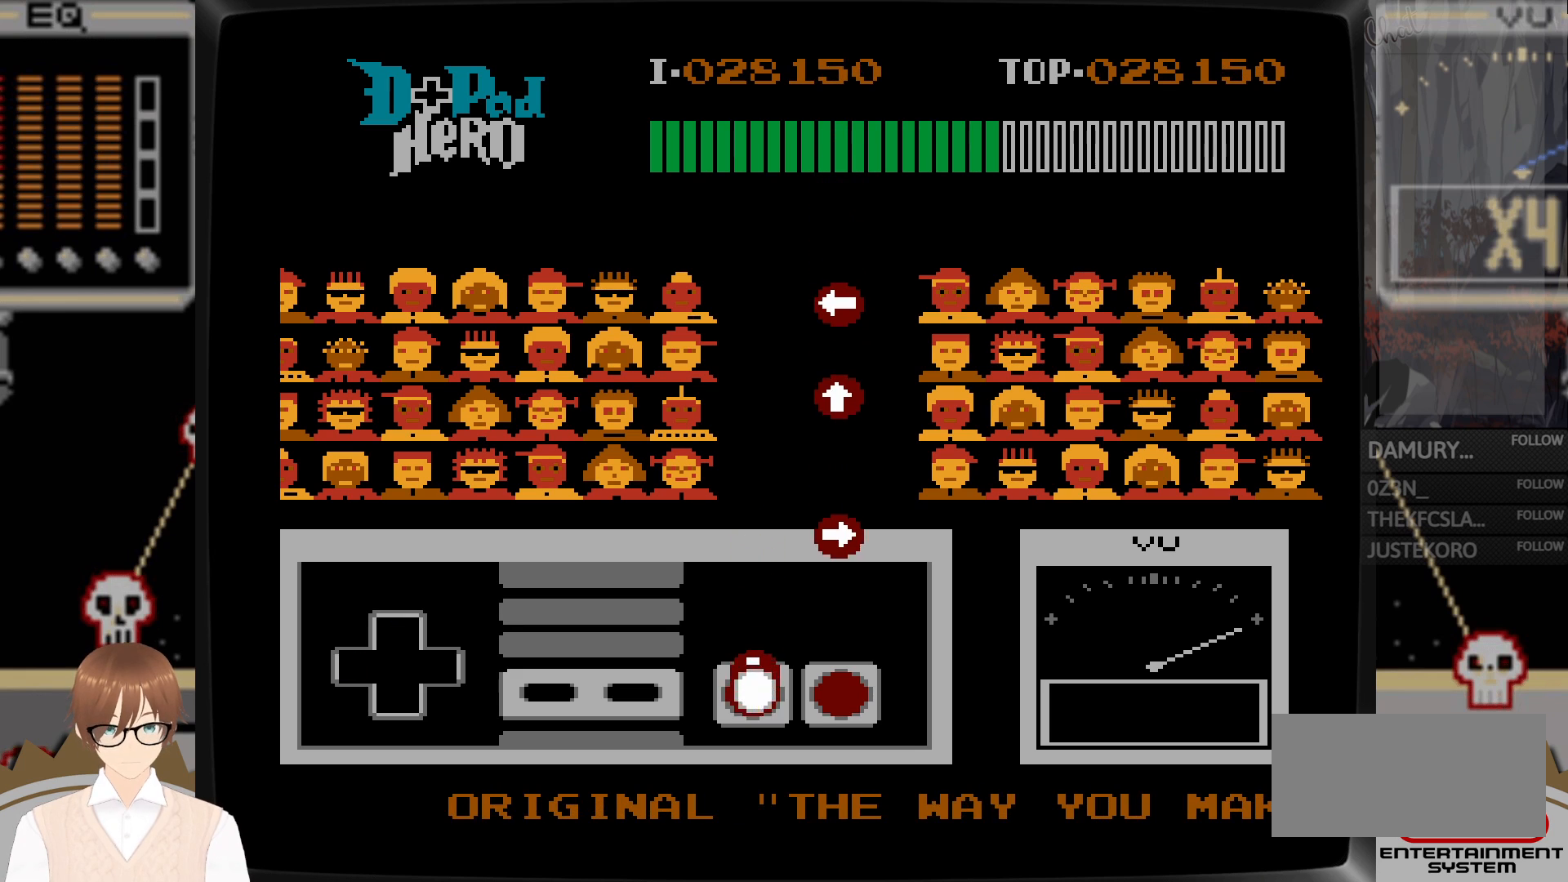
{"buttons": [], "events": [[50, "DPAD_DOWN", "down"], [67, "B", "down"], [150, "DPAD_DOWN", "up"], [167, "B", "up"]]}
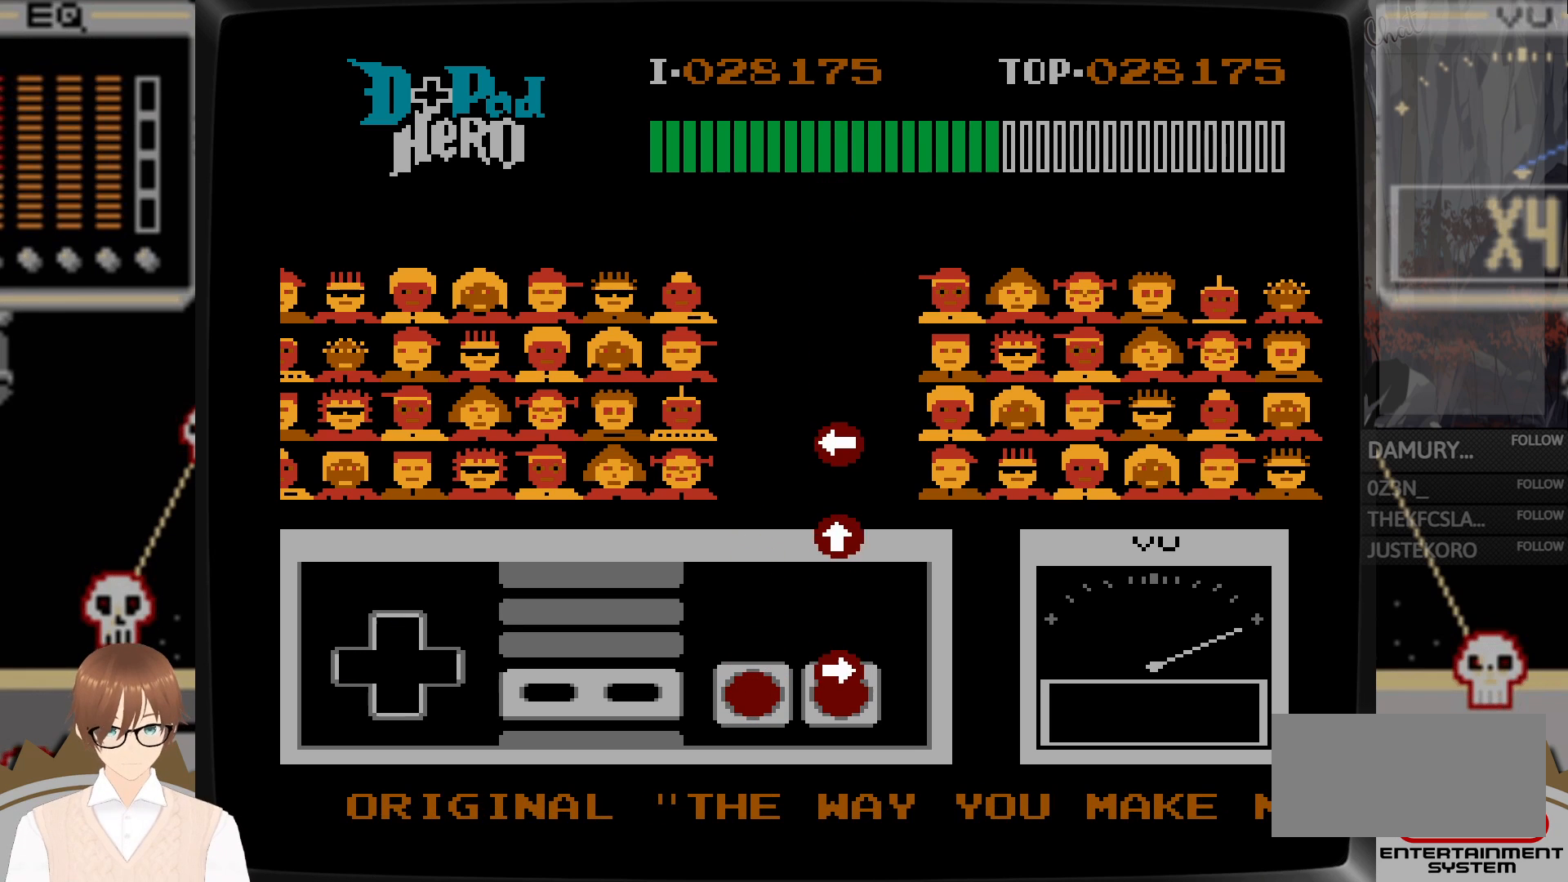
{"buttons": ["A", "DPAD_UP"], "events": [[50, "A", "down"], [50, "DPAD_RIGHT", "down"], [183, "A", "up"], [200, "DPAD_RIGHT", "up"], [500, "A", "down"], [500, "DPAD_UP", "down"]]}
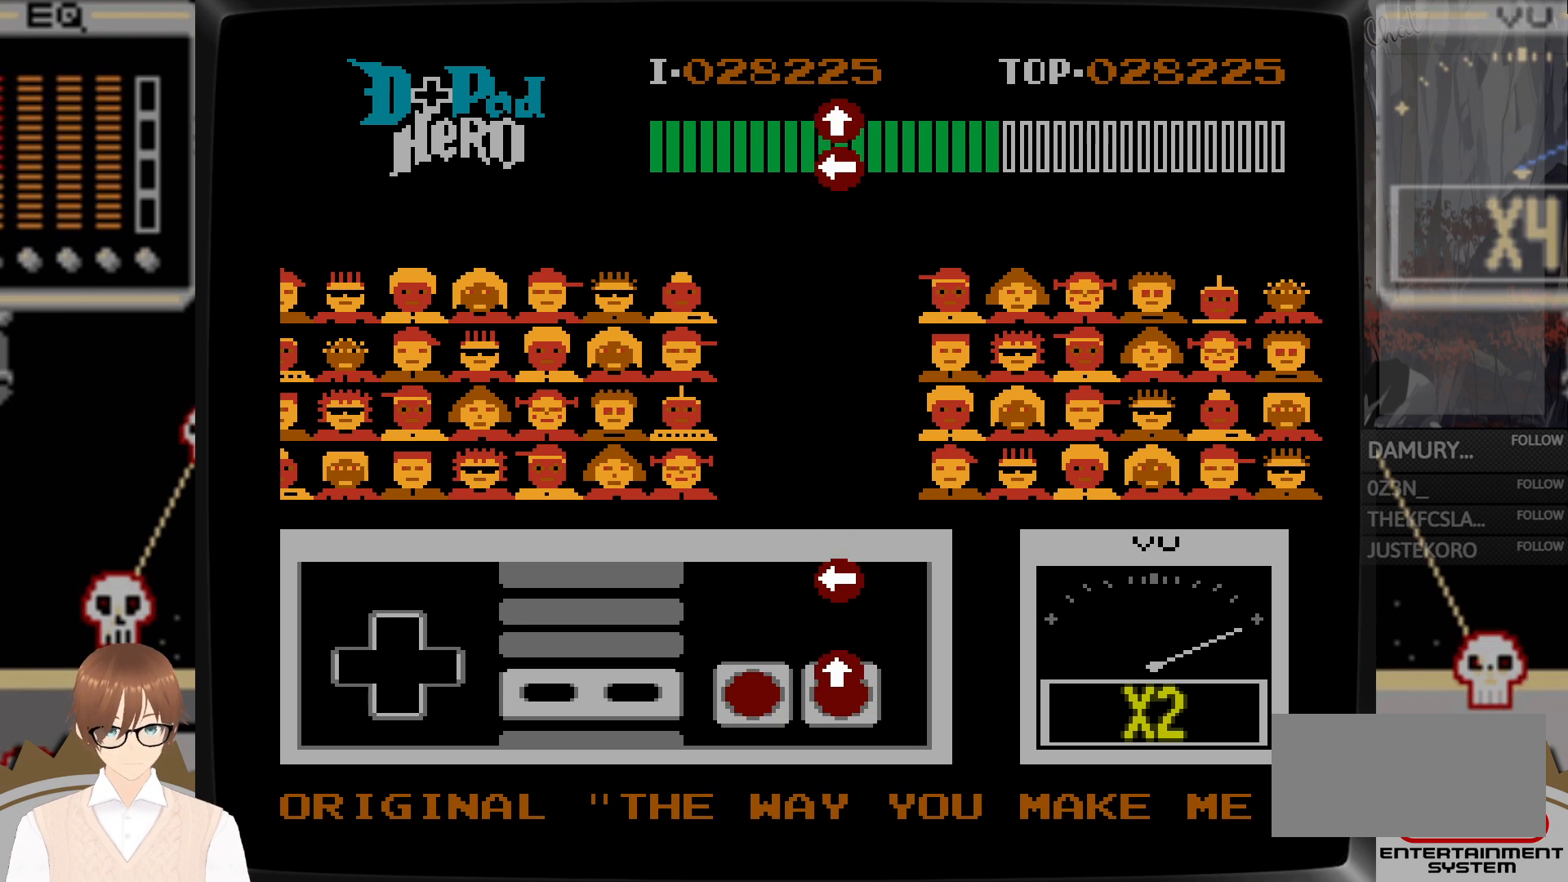
{"buttons": ["A", "DPAD_LEFT"], "events": [[150, "A", "up"], [150, "DPAD_UP", "up"], [400, "A", "down"], [400, "DPAD_LEFT", "down"]]}
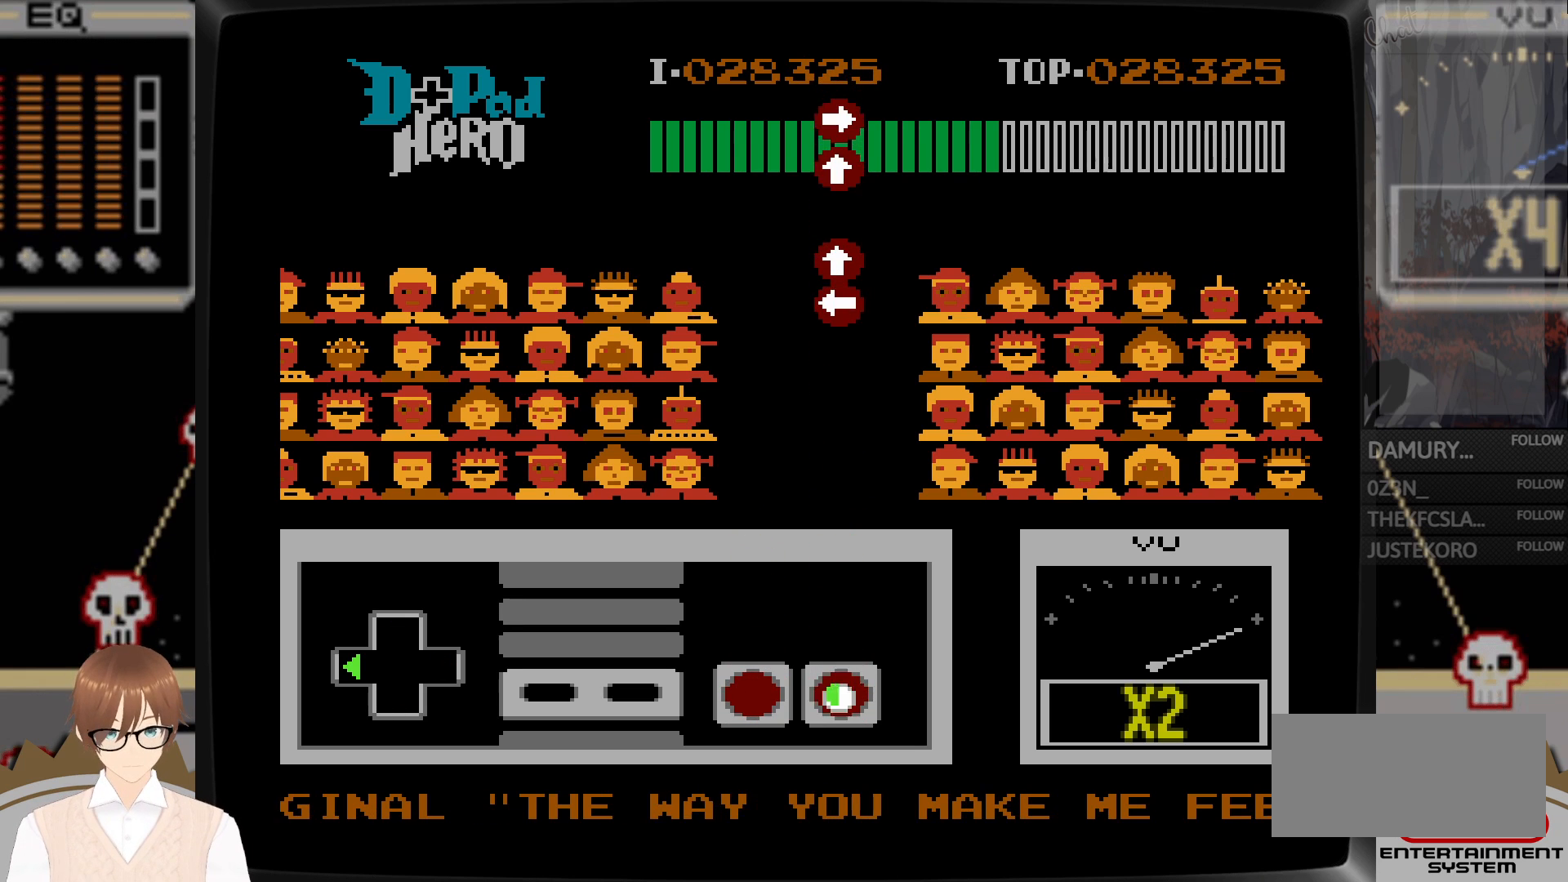
{"buttons": [], "events": [[467, "A", "up"], [500, "DPAD_LEFT", "up"]]}
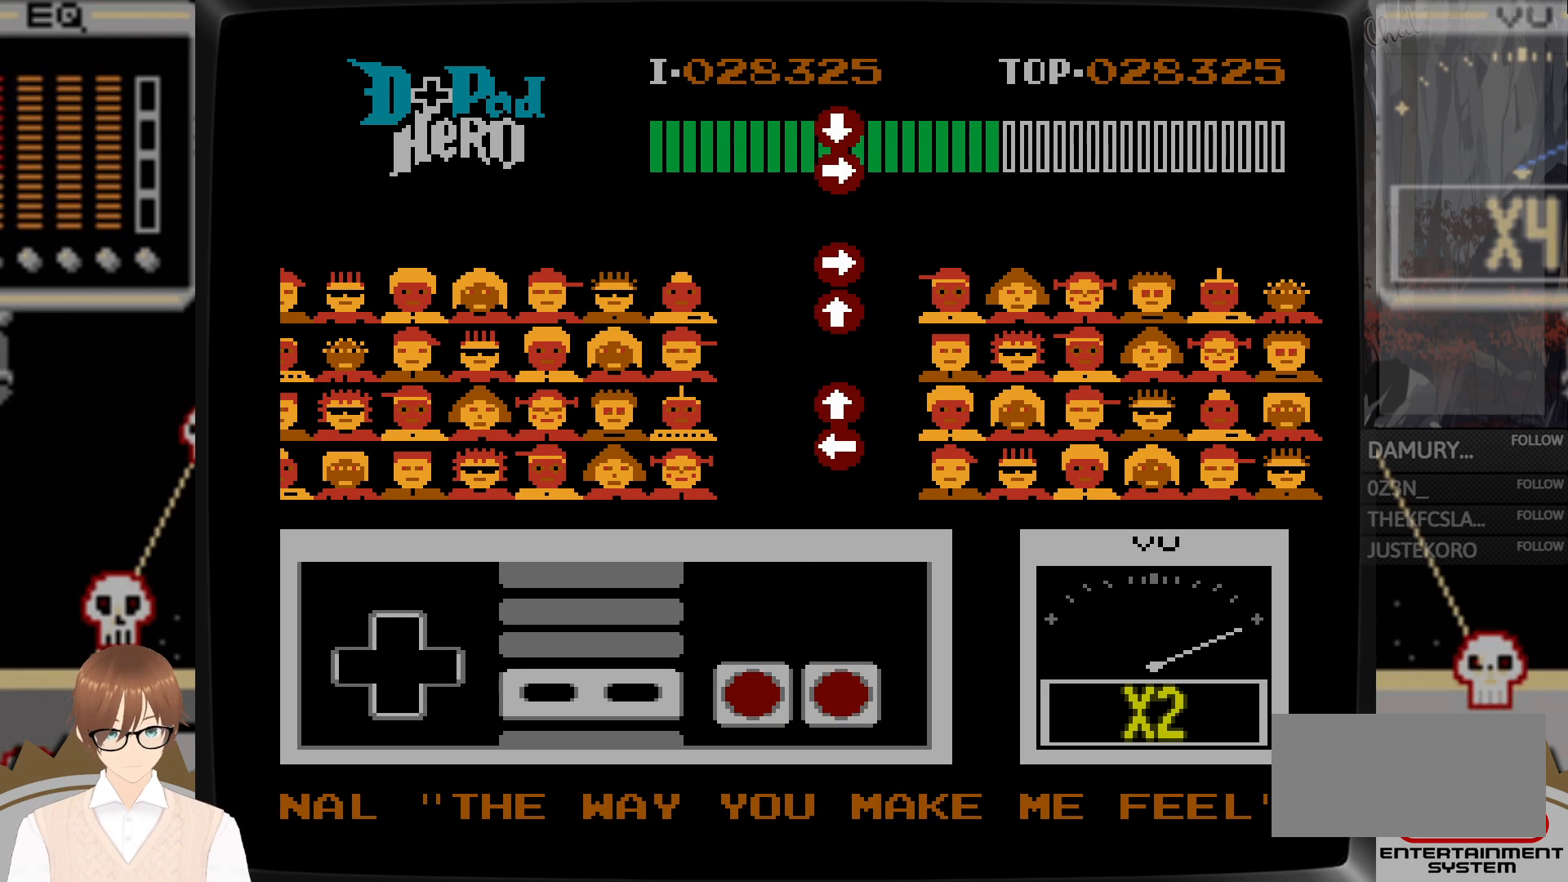
{"buttons": [], "events": []}
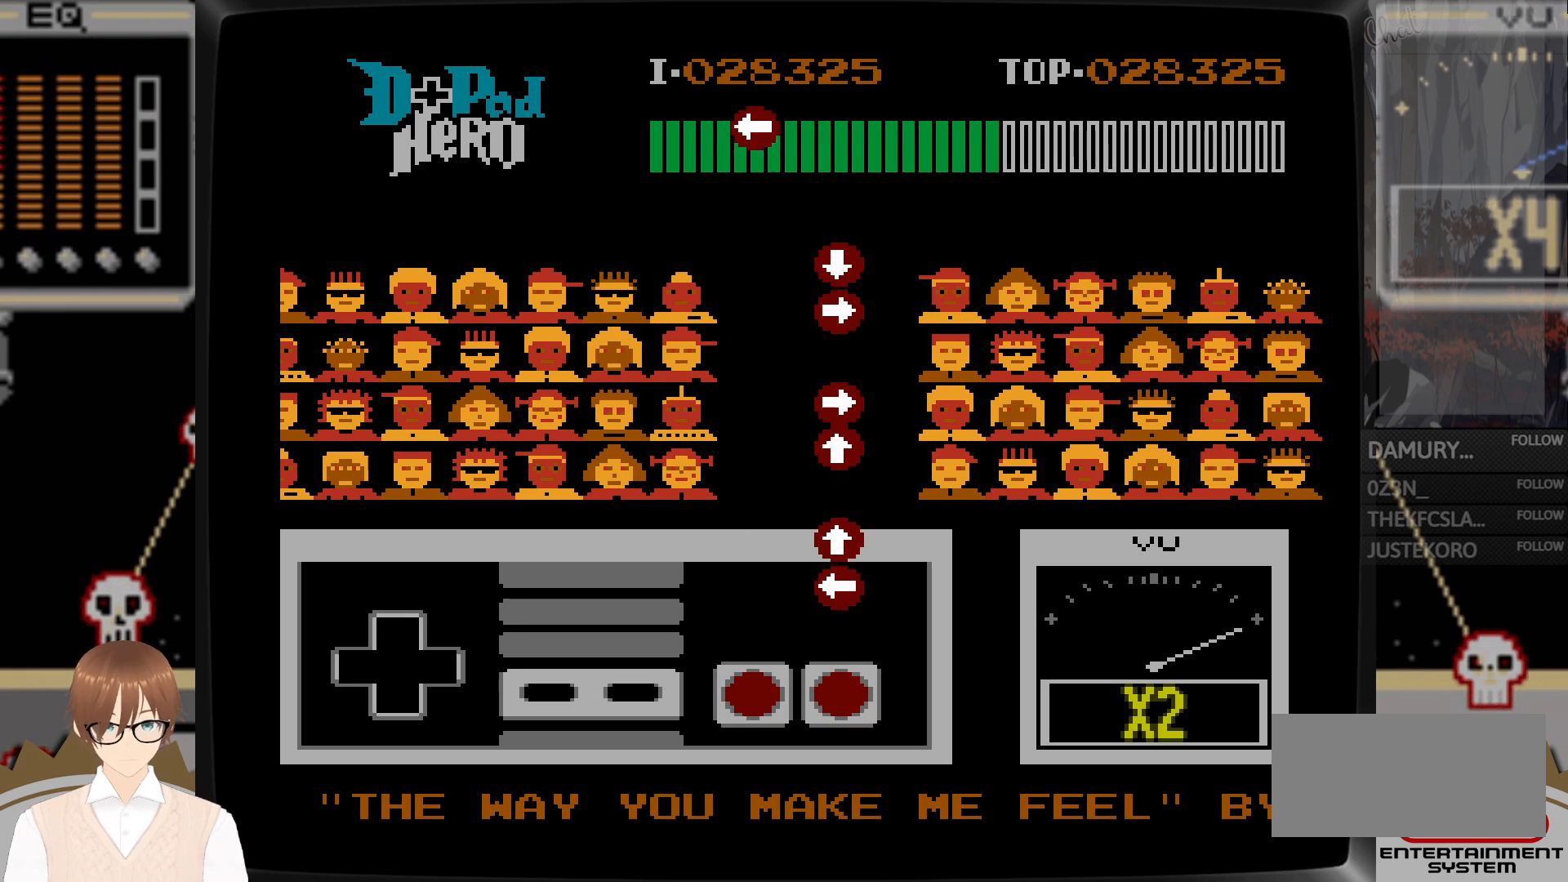
{"buttons": [], "events": [[300, "DPAD_LEFT", "down"], [317, "A", "down"], [417, "A", "up"], [417, "DPAD_LEFT", "up"]]}
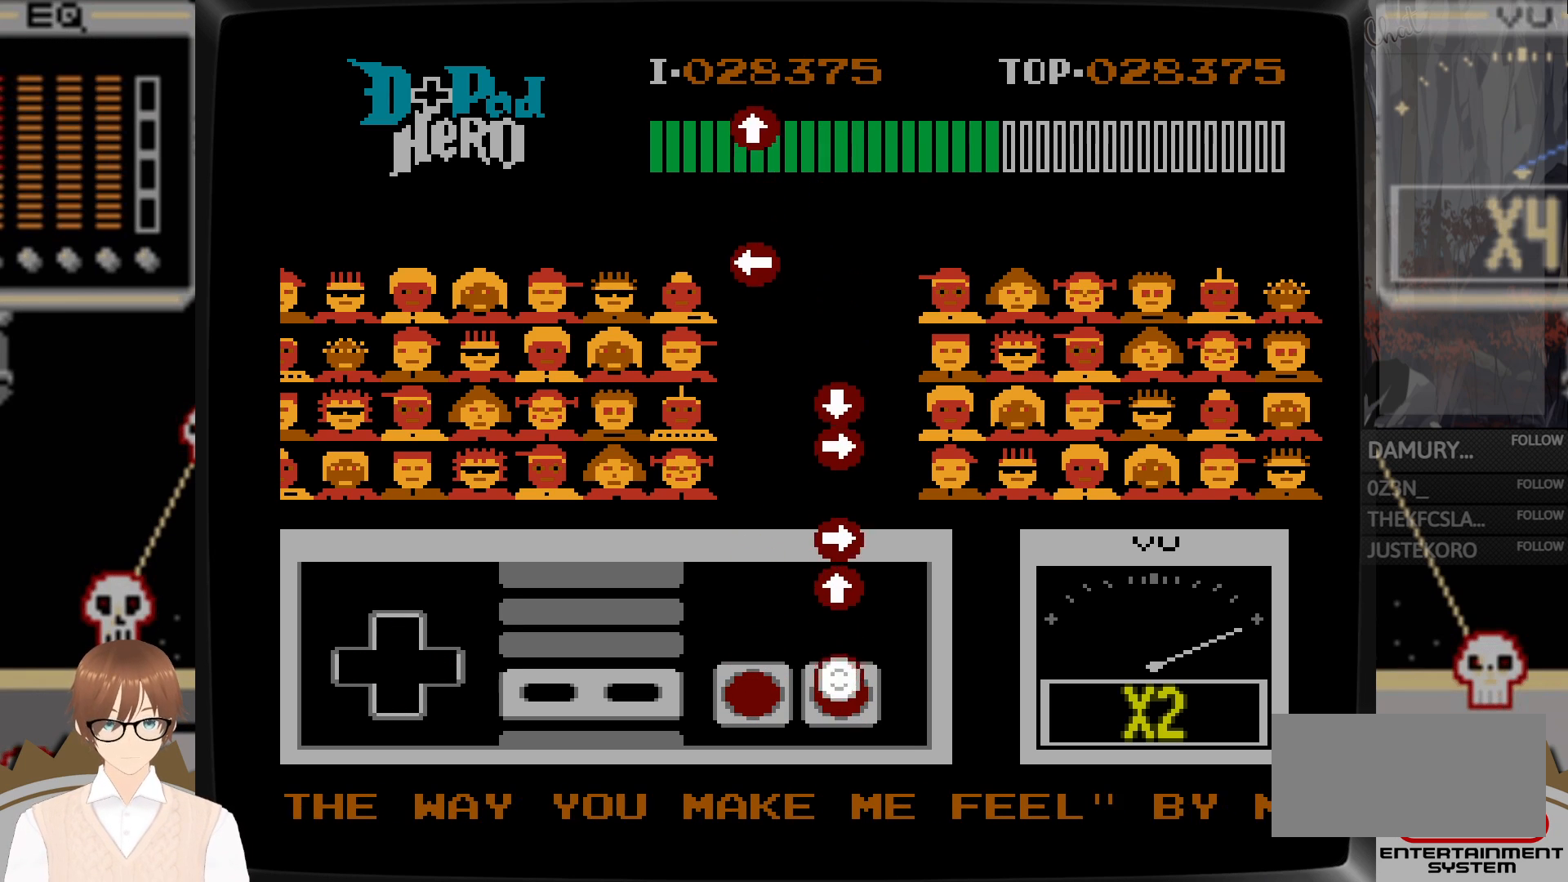
{"buttons": [], "events": [[17, "A", "down"], [17, "DPAD_UP", "down"], [150, "A", "up"], [150, "DPAD_UP", "up"], [350, "A", "down"], [367, "DPAD_UP", "down"], [450, "A", "up"], [467, "DPAD_UP", "up"]]}
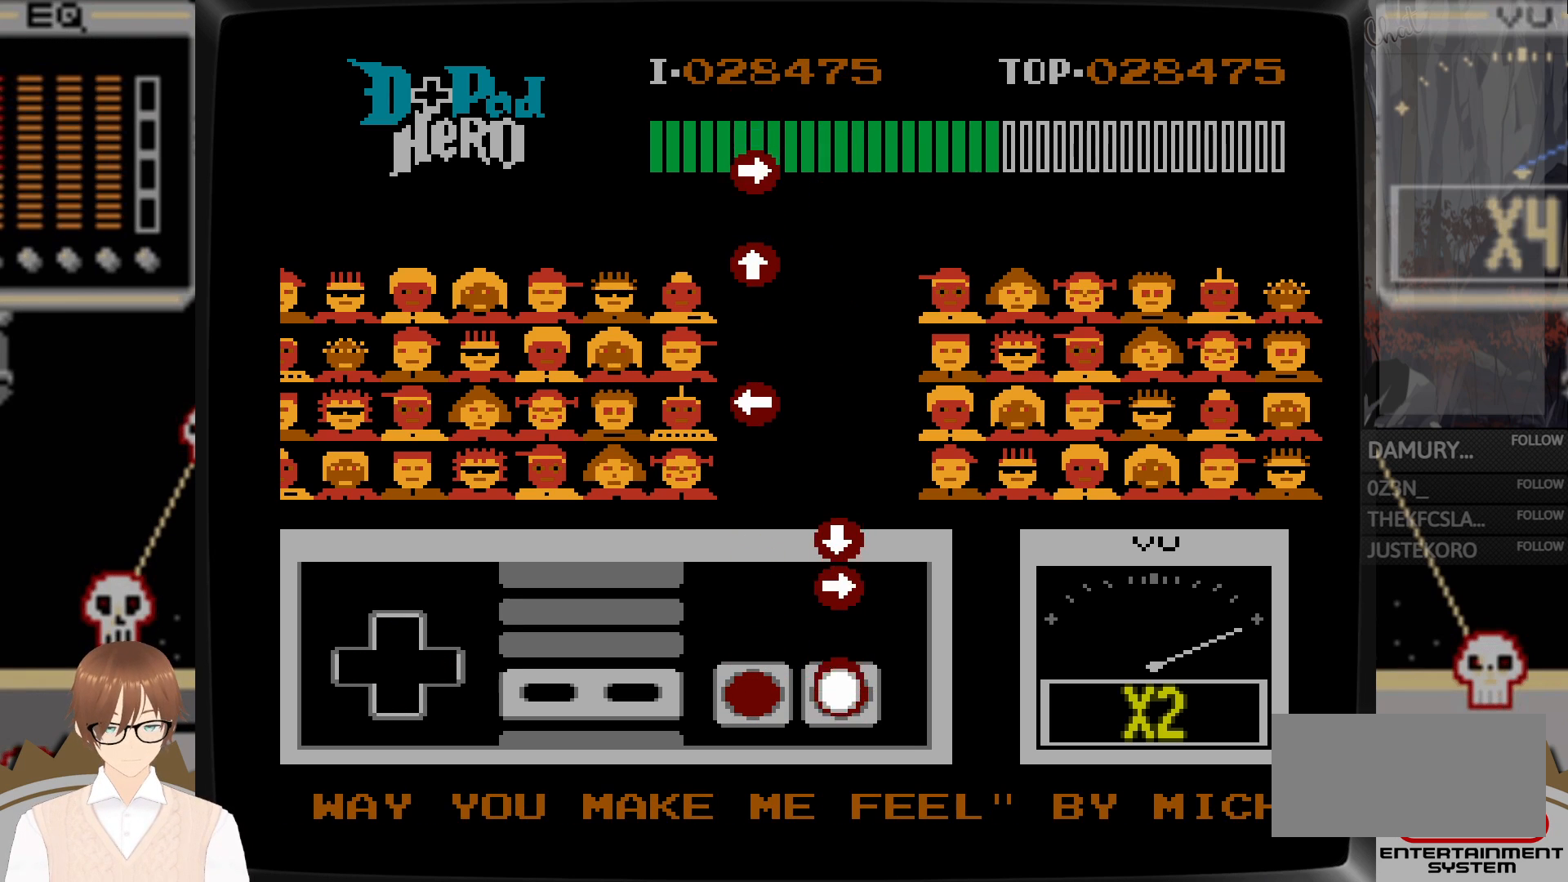
{"buttons": [], "events": [[33, "A", "down"], [83, "DPAD_RIGHT", "down"], [133, "A", "up"], [150, "DPAD_RIGHT", "up"], [350, "DPAD_RIGHT", "down"], [383, "A", "down"], [450, "DPAD_RIGHT", "up"], [483, "A", "up"]]}
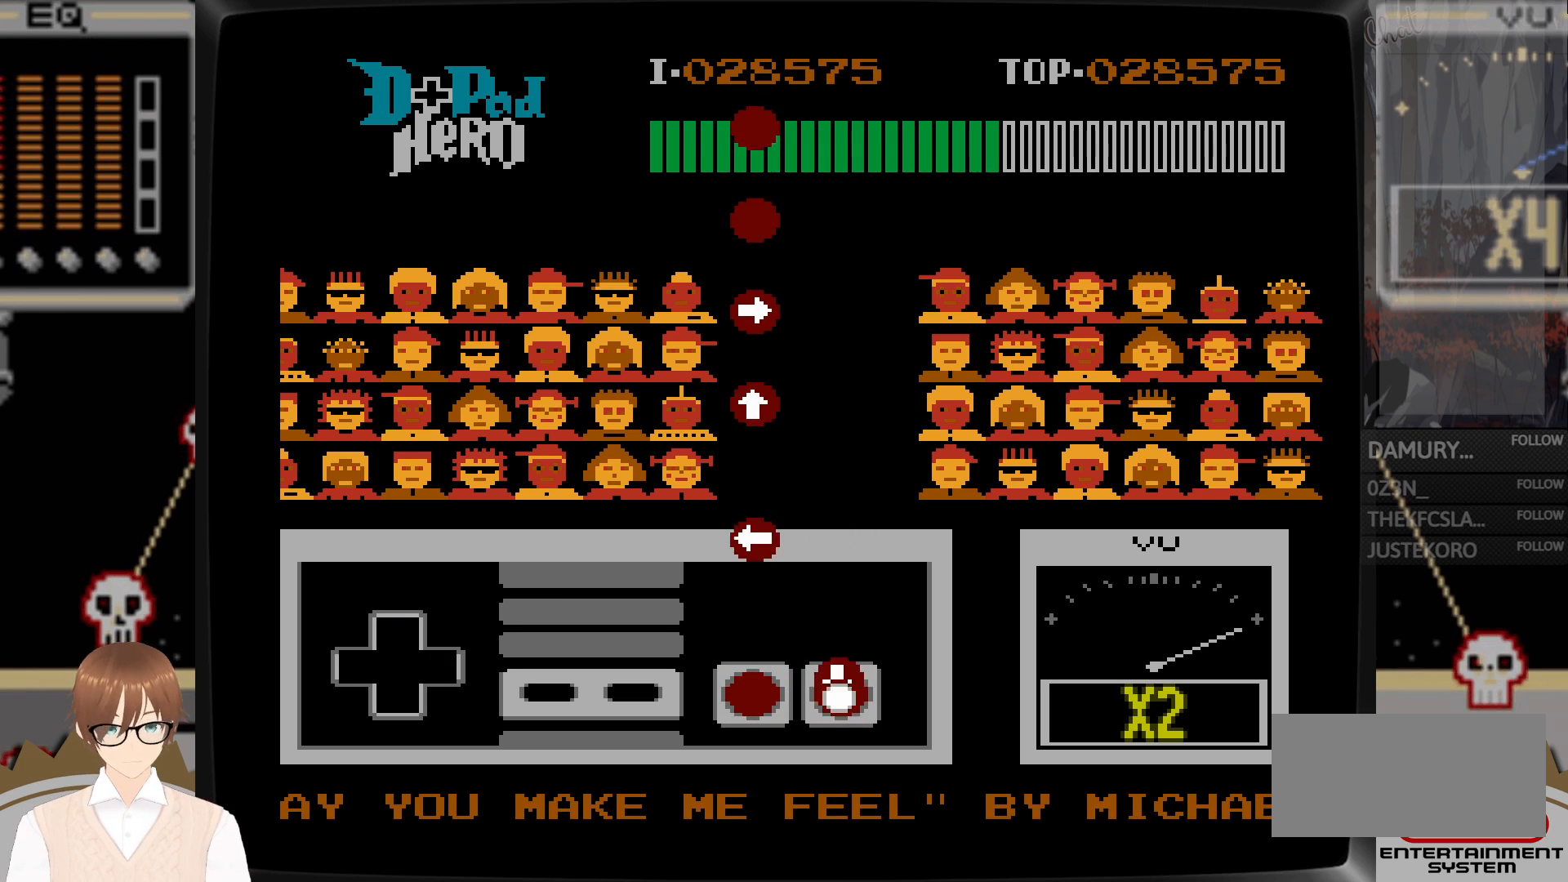
{"buttons": [], "events": [[17, "DPAD_DOWN", "down"], [33, "DPAD_DOWN", "up"], [50, "A", "down"], [83, "DPAD_DOWN", "down"], [150, "A", "up"], [167, "DPAD_DOWN", "up"]]}
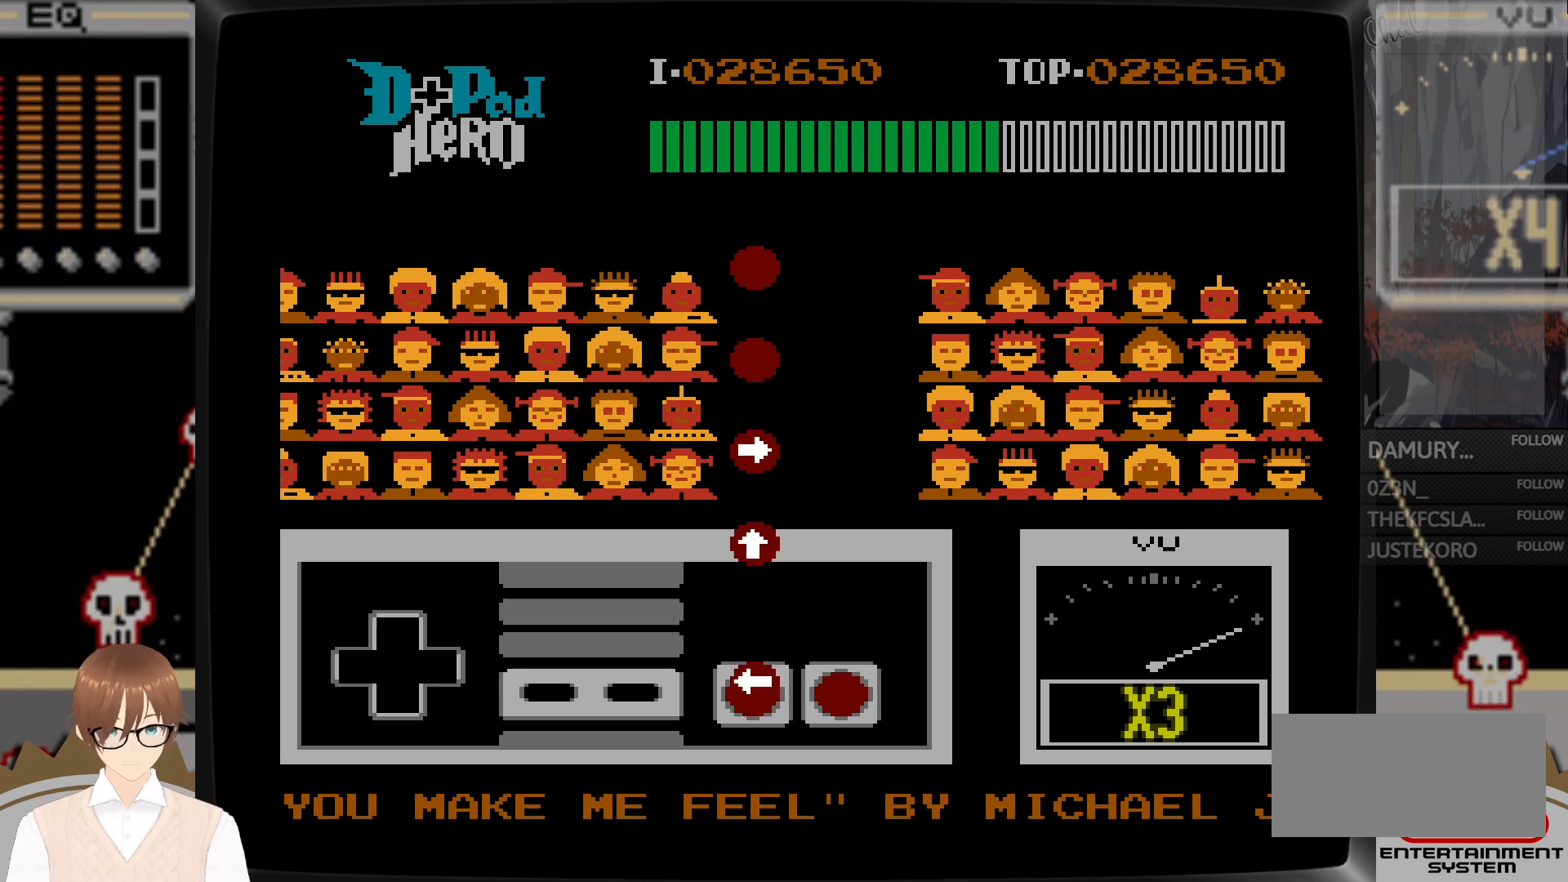
{"buttons": ["DPAD_UP"], "events": [[17, "DPAD_LEFT", "down"], [33, "B", "down"], [83, "DPAD_LEFT", "up"], [117, "DPAD_LEFT", "down"], [167, "DPAD_LEFT", "up"], [183, "B", "up"], [500, "DPAD_UP", "down"]]}
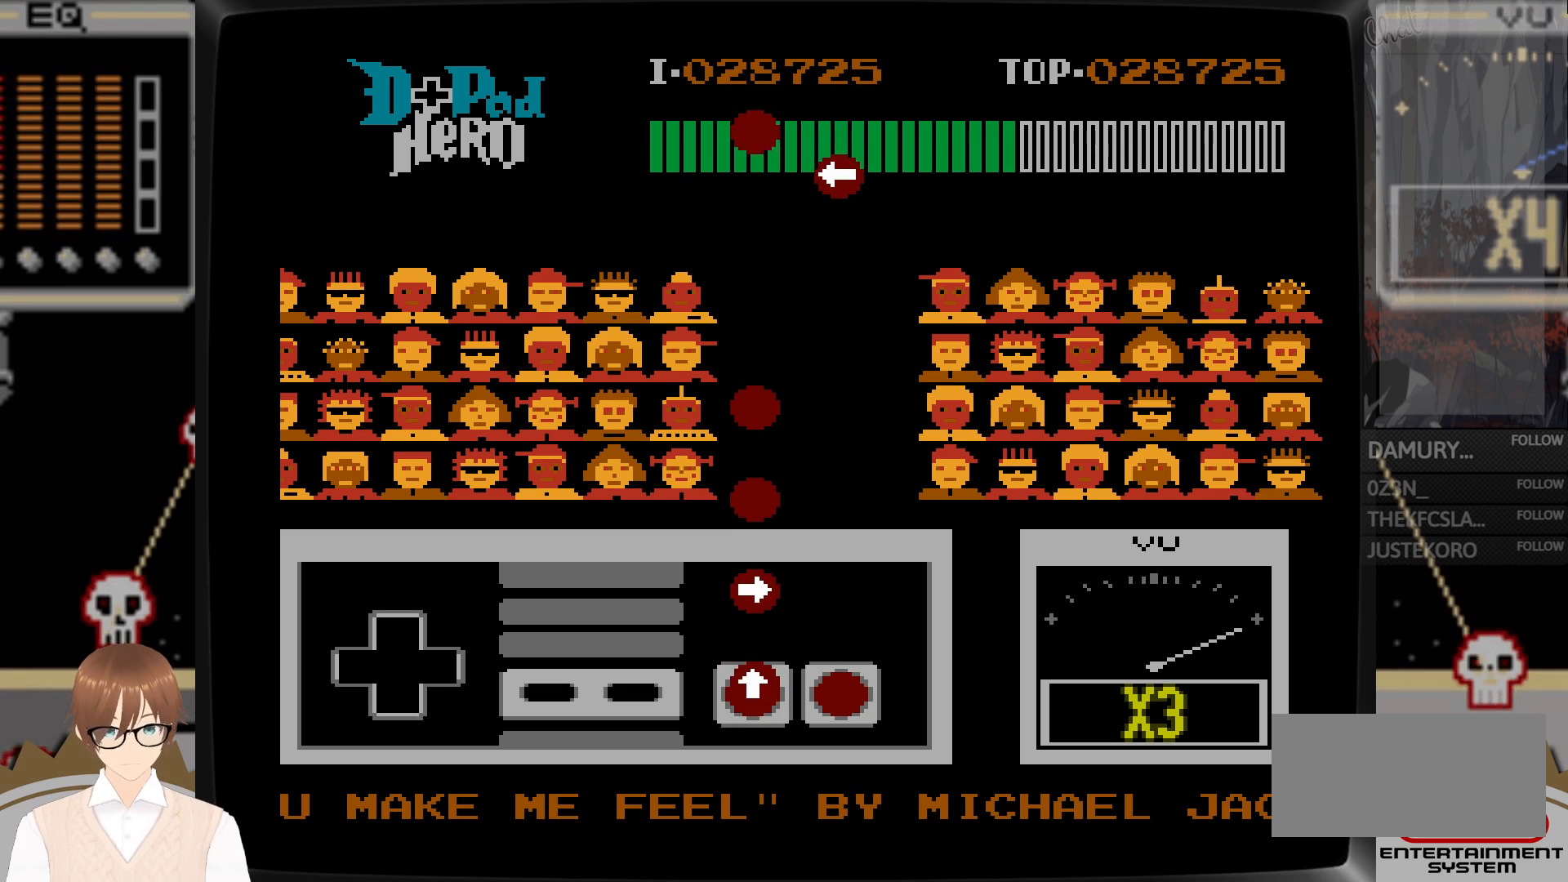
{"buttons": ["B"], "events": [[33, "B", "down"], [150, "DPAD_UP", "up"], [167, "B", "up"], [350, "B", "down"], [350, "DPAD_RIGHT", "down"], [500, "DPAD_RIGHT", "up"]]}
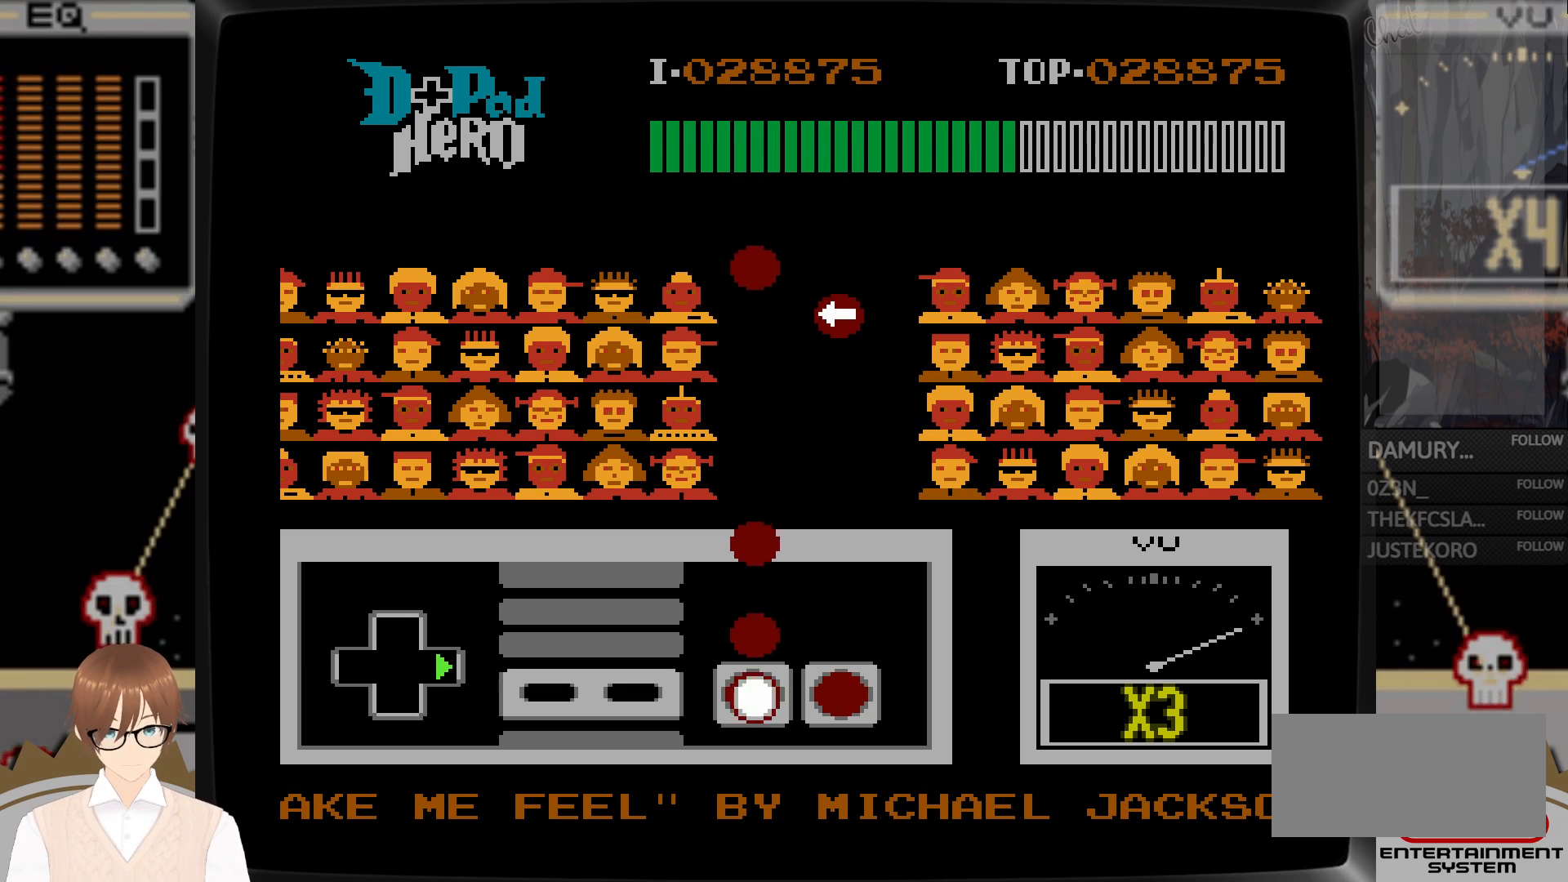
{"buttons": [], "events": [[17, "B", "up"], [233, "B", "down"], [383, "B", "up"]]}
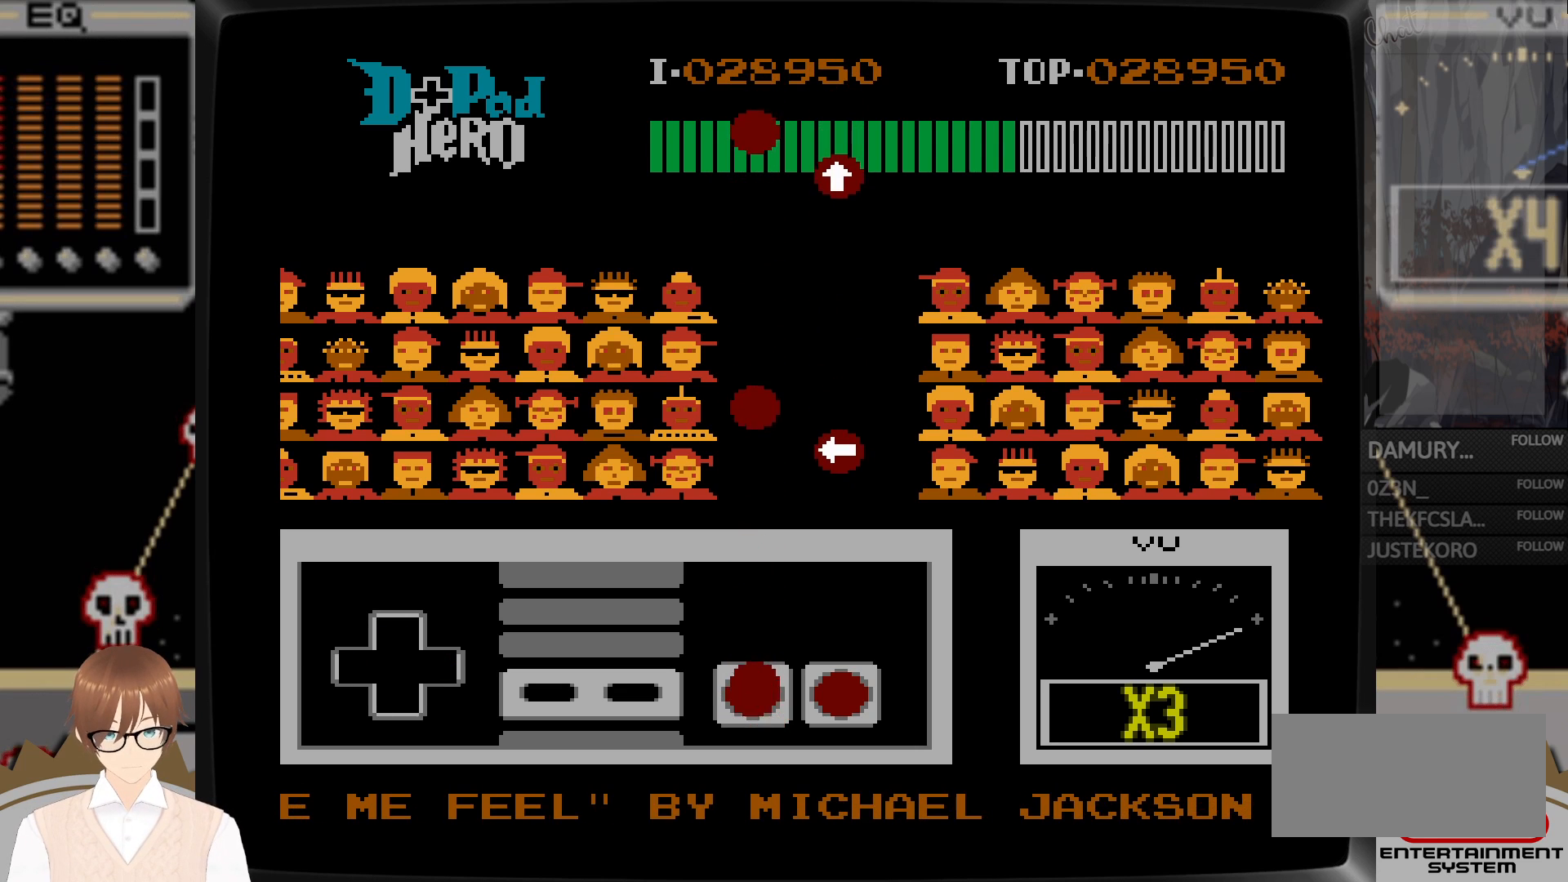
{"buttons": [], "events": [[33, "B", "down"], [183, "B", "up"]]}